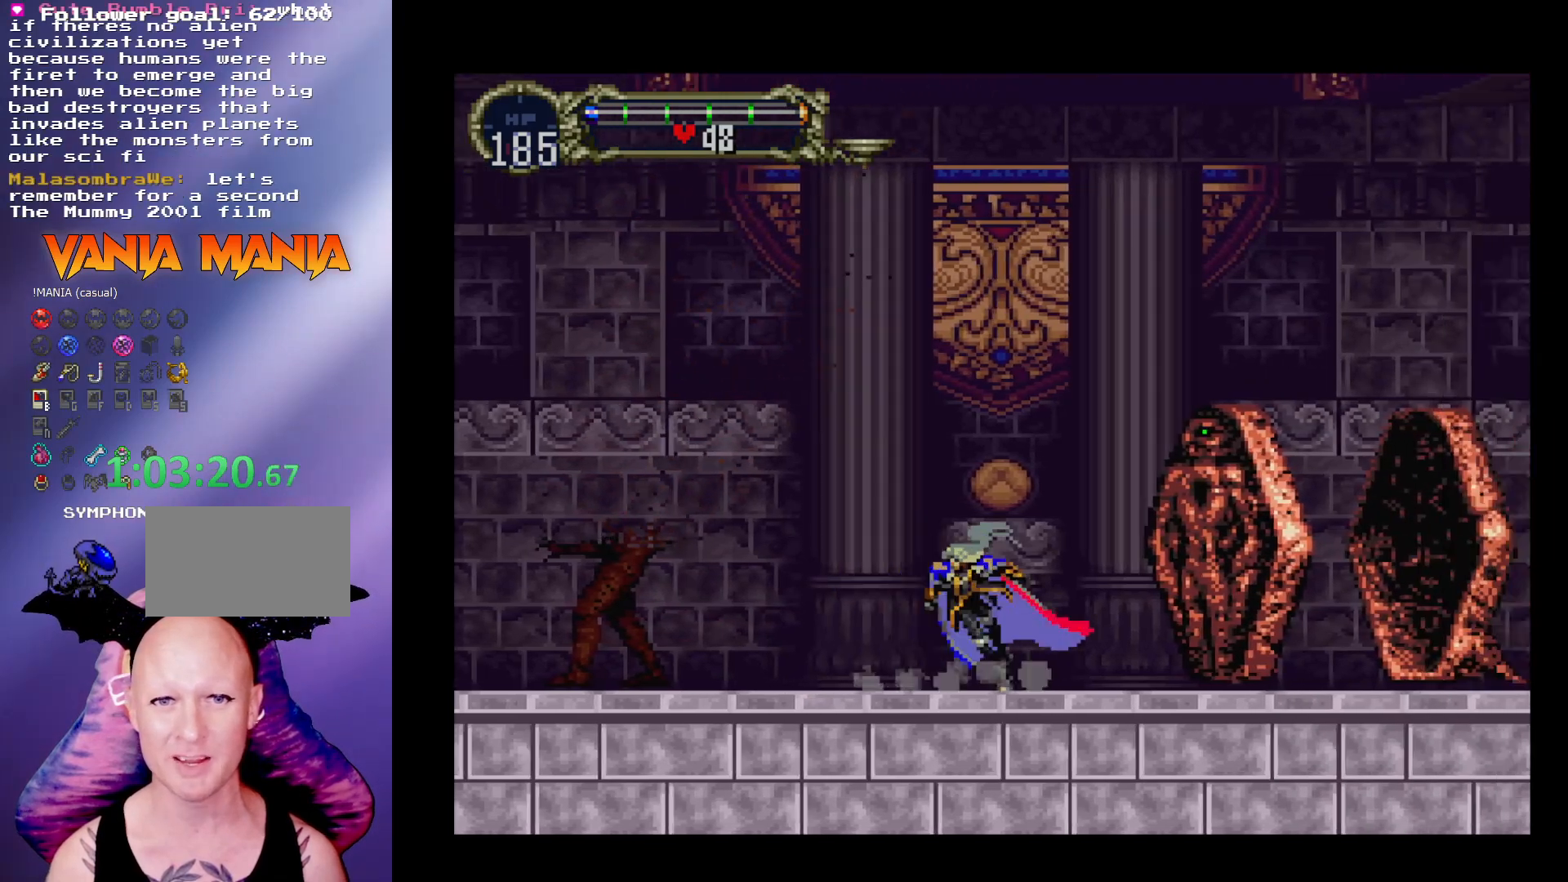
Gameplay with a controller (arcade stick); each line is a JSON object with the inputs held at the frame after it. "events" lists button and stick changes between this image and that frame as [ms after this image, input, new state], when the widget could be followed in between. Not read: L3 R3.
{"buttons": [], "left_stick": "center", "events": [[67, "Y", "up"], [133, "Y", "down"], [200, "Y", "up"], [300, "Y", "down"], [333, "Y", "up"], [433, "Y", "down"], [467, "Y", "up"]]}
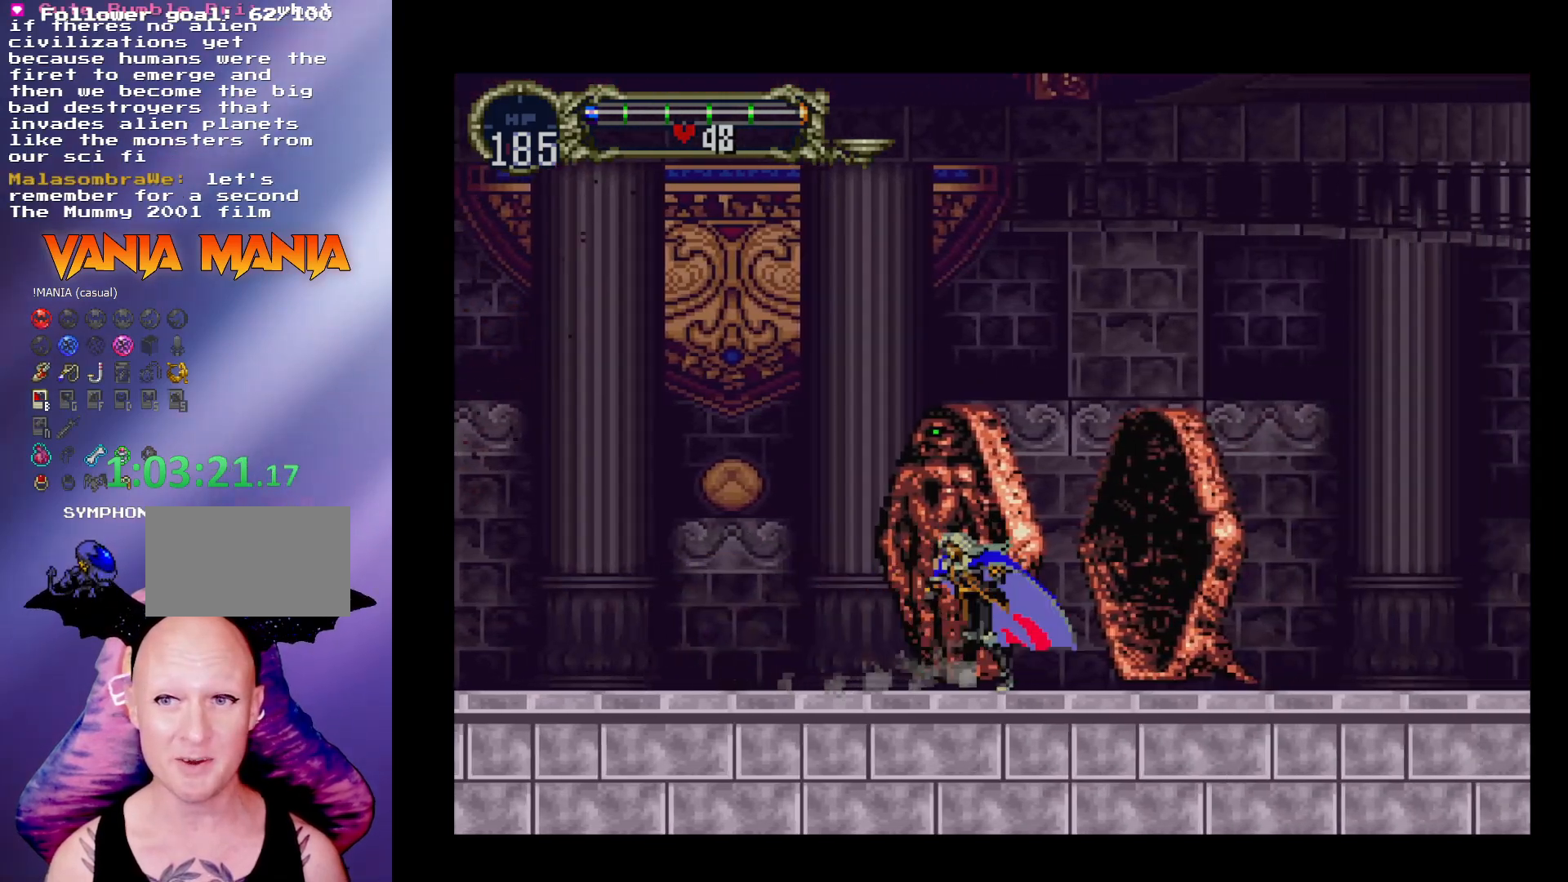
{"buttons": [], "left_stick": "center", "events": [[67, "Y", "down"], [133, "Y", "up"], [233, "Y", "down"], [267, "Y", "up"], [367, "Y", "down"], [433, "Y", "up"]]}
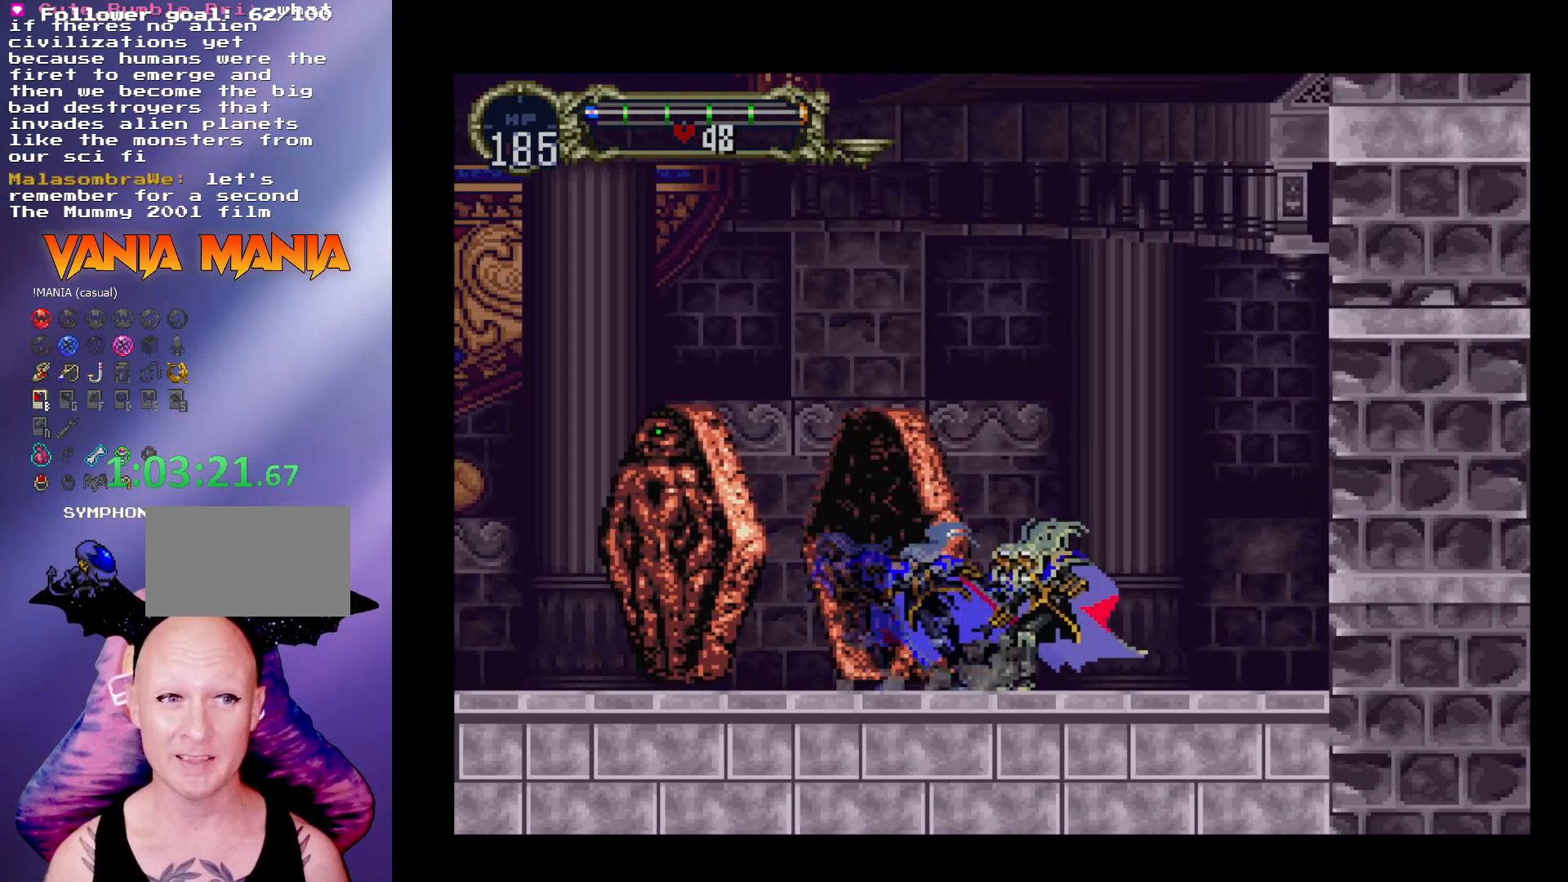
{"buttons": [], "left_stick": "center", "events": []}
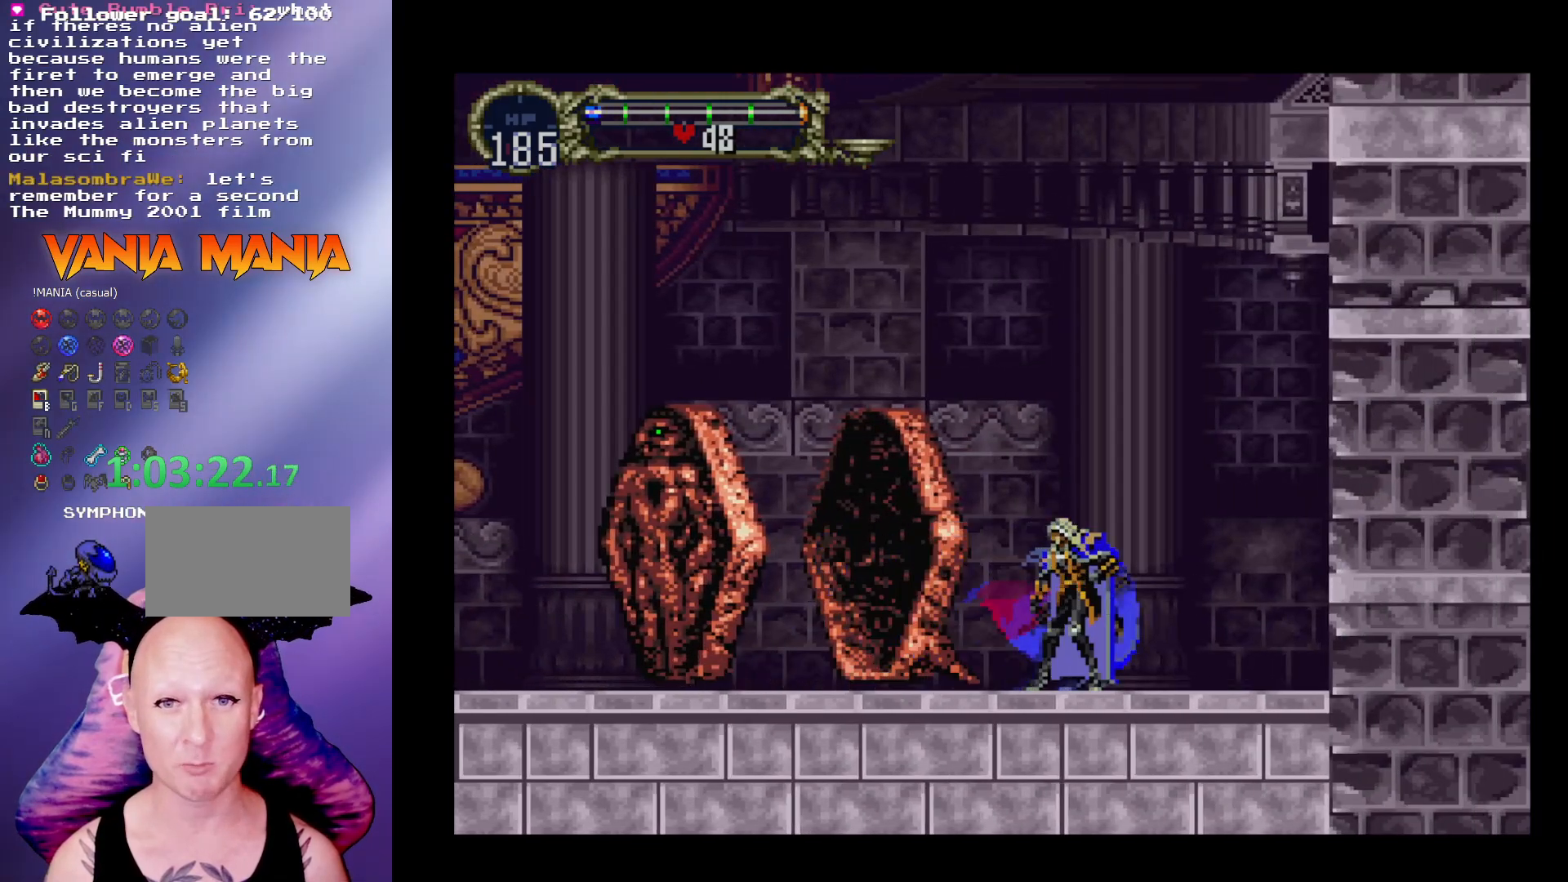
{"buttons": ["A", "X"], "left_stick": "left", "events": [[33, "left_stick", "left"], [133, "A", "down"], [467, "X", "down"]]}
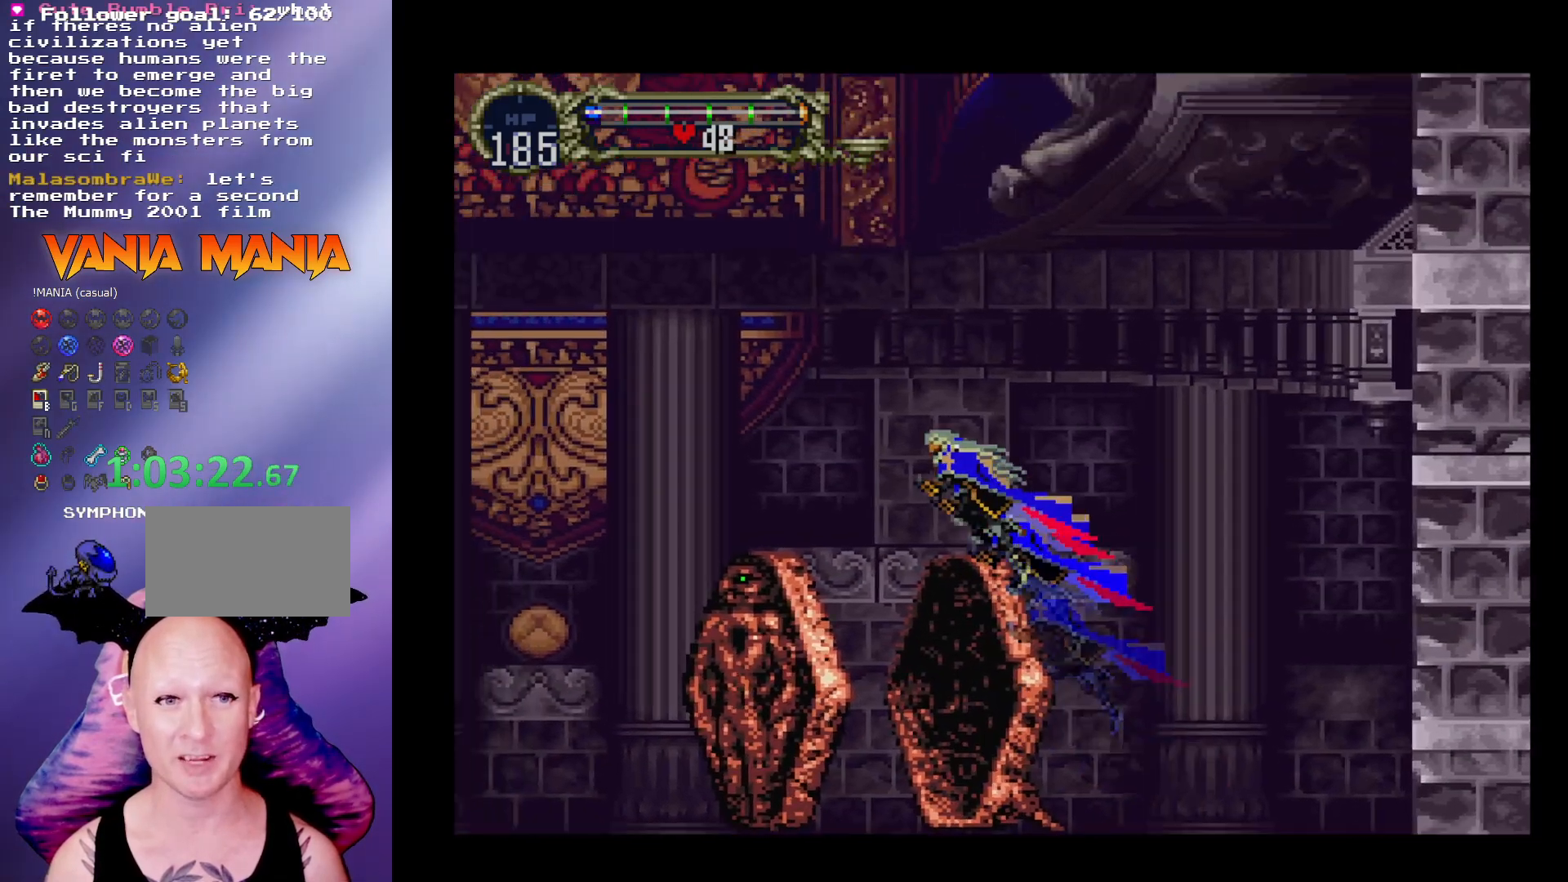
{"buttons": [], "left_stick": "left", "events": [[133, "X", "up"], [167, "A", "up"]]}
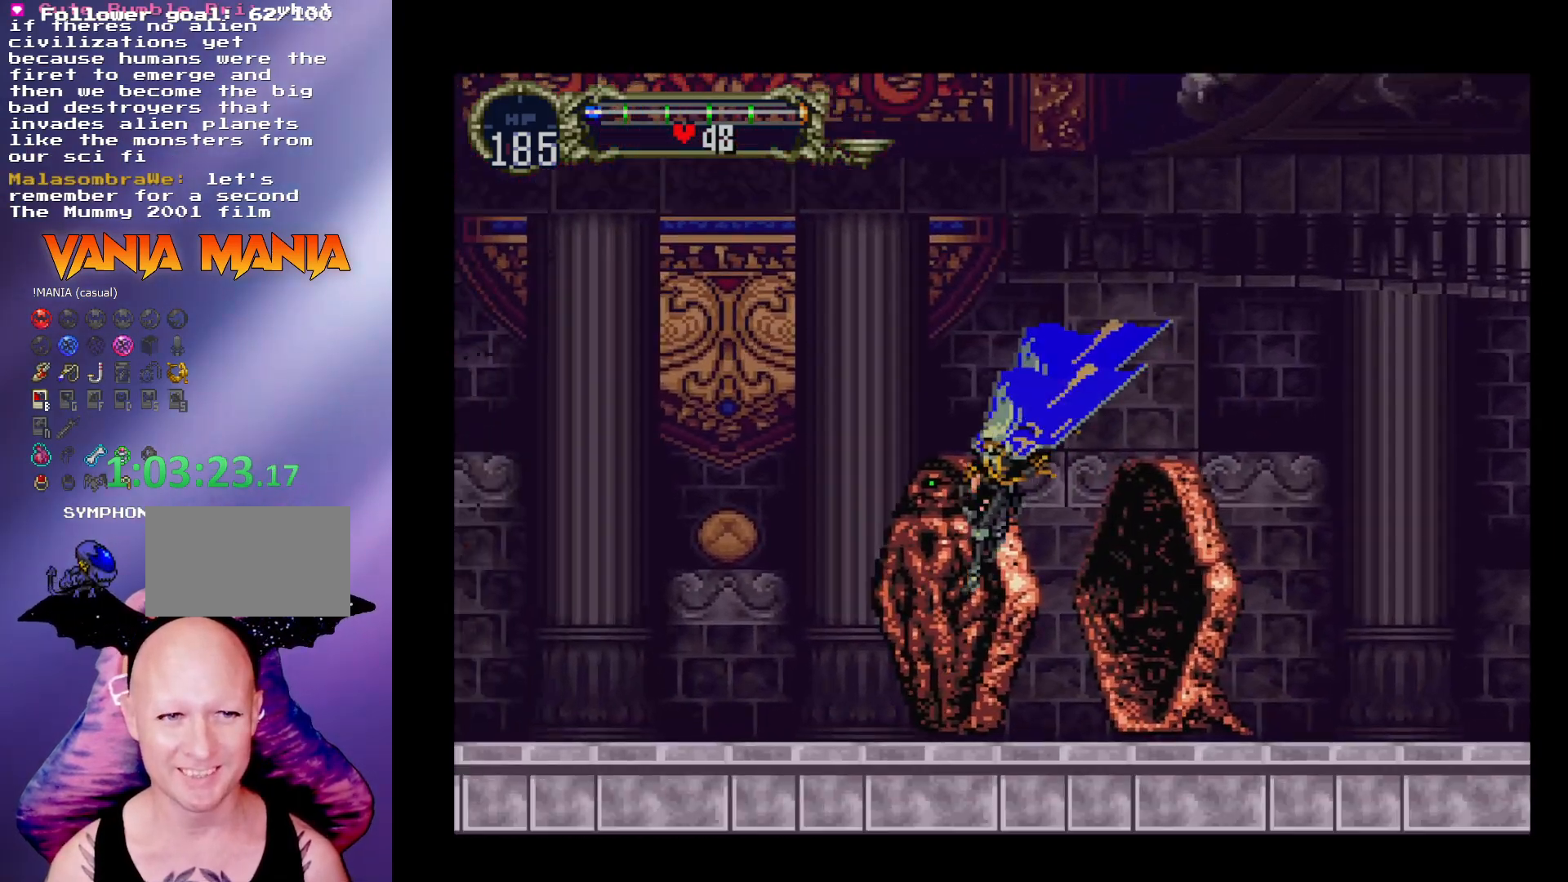
{"buttons": ["A", "X"], "left_stick": "left", "events": [[233, "A", "down"], [400, "X", "down"]]}
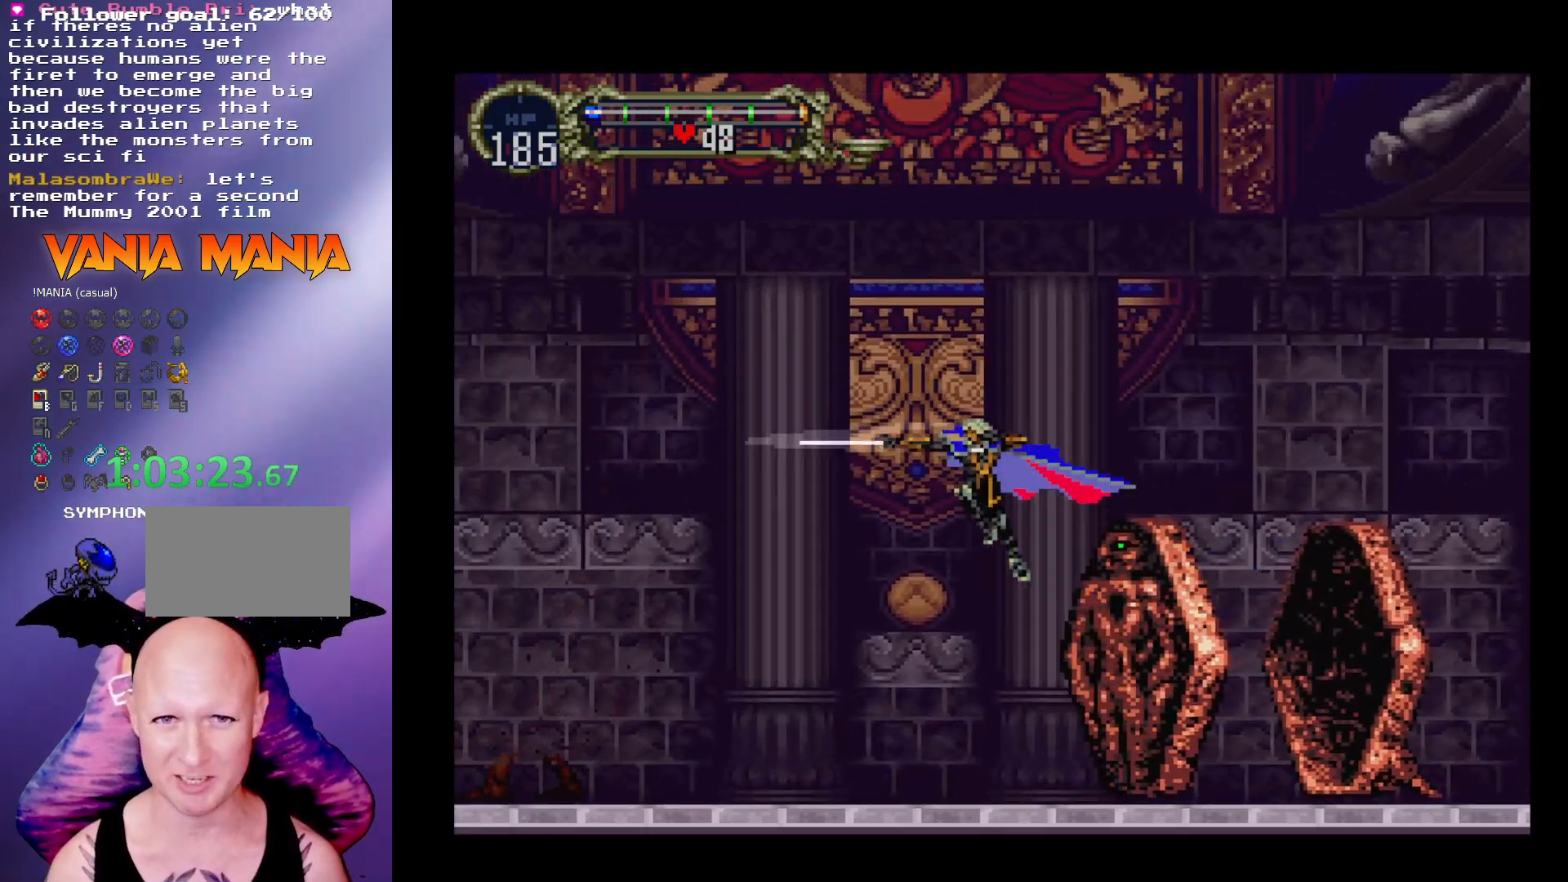
{"buttons": [], "left_stick": "left", "events": [[67, "A", "up"], [67, "X", "up"]]}
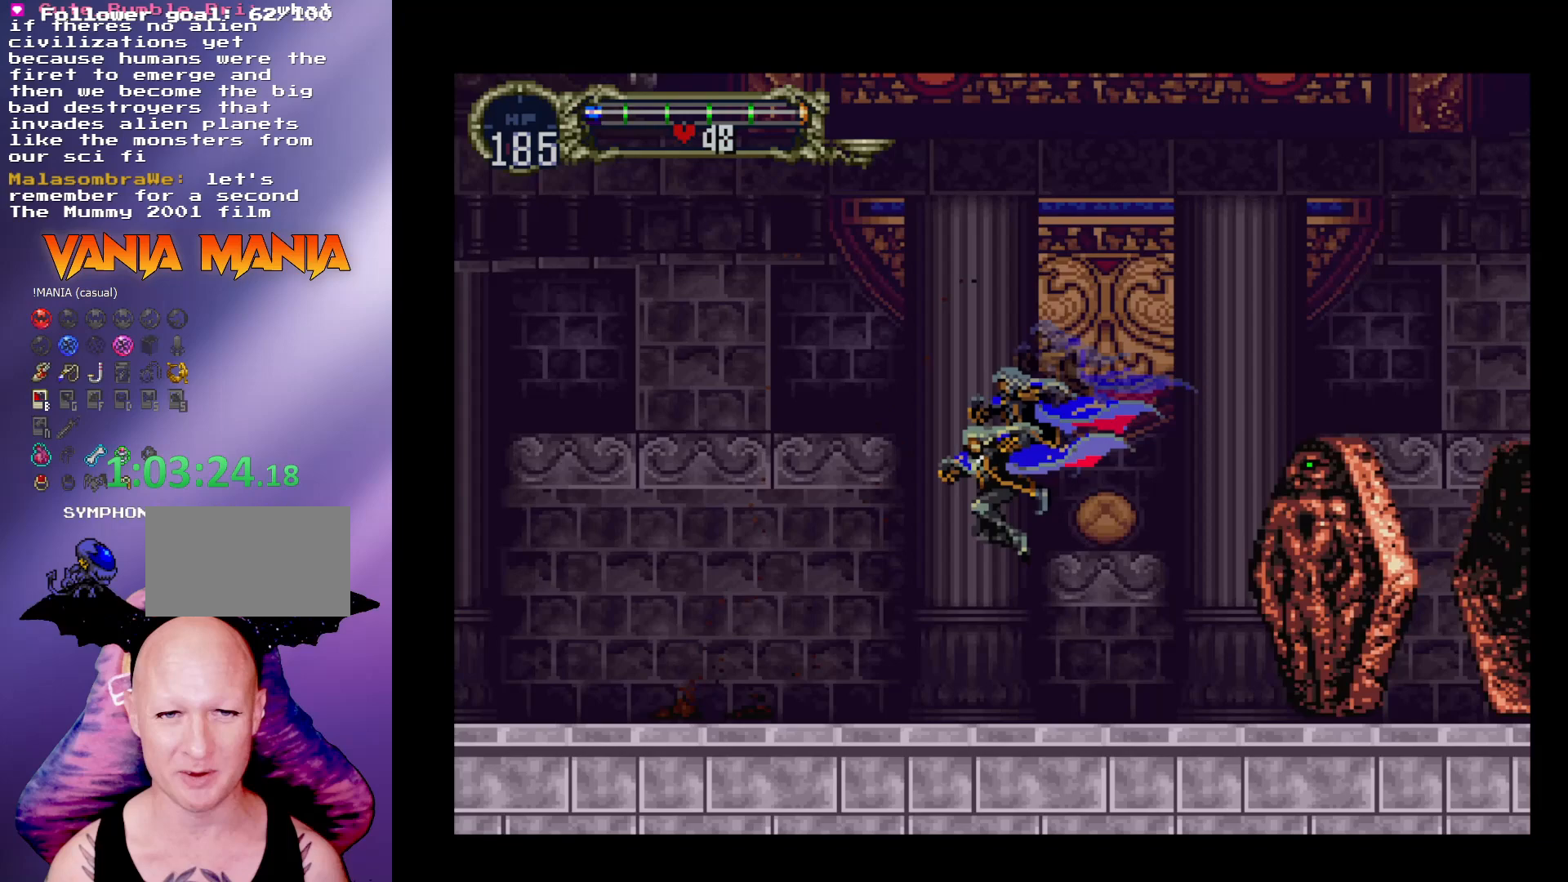
{"buttons": ["A"], "left_stick": "up-left", "events": [[33, "left_stick", "down-left"], [200, "left_stick", "left"], [267, "A", "down"], [300, "left_stick", "up-left"]]}
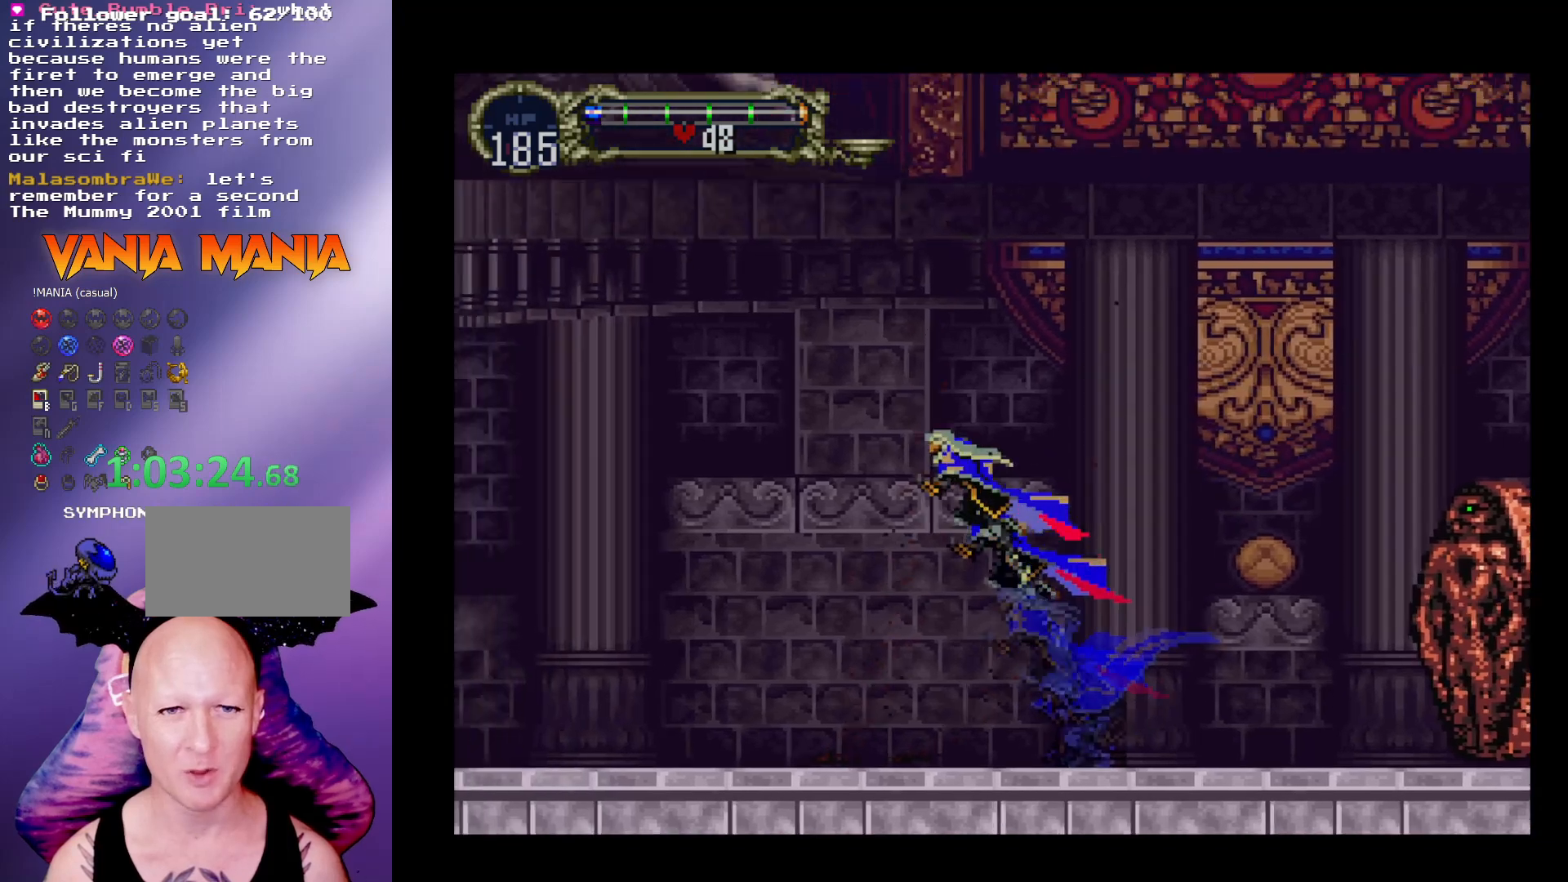
{"buttons": [], "left_stick": "right", "events": [[133, "left_stick", "up-right"], [167, "X", "down"], [233, "A", "up"], [267, "left_stick", "right"], [333, "X", "up"]]}
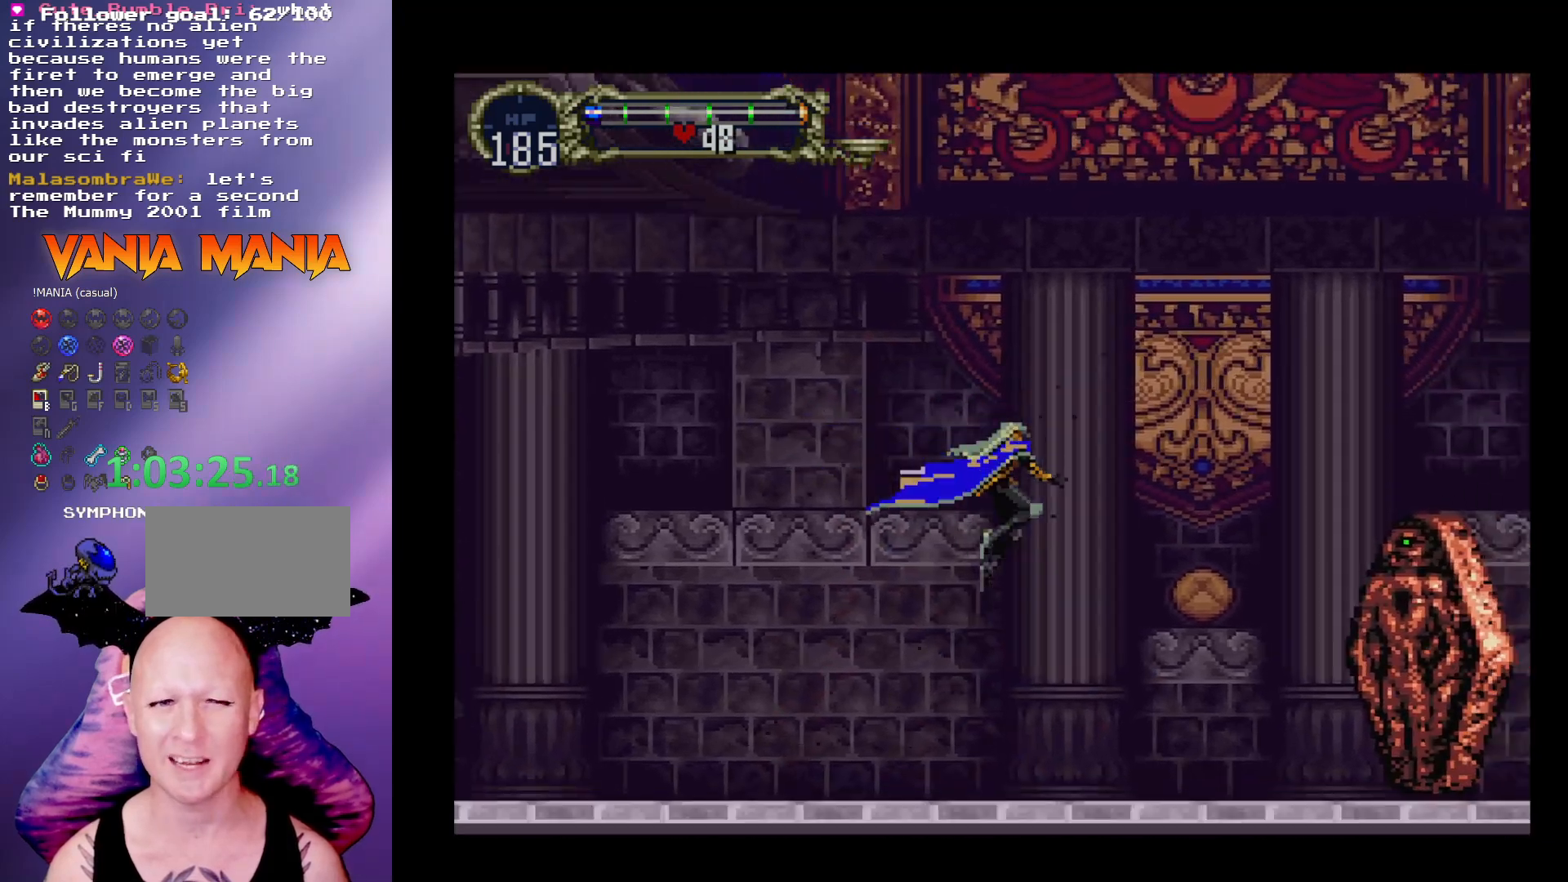
{"buttons": ["A"], "left_stick": "center", "events": [[67, "left_stick", "down-right"], [233, "left_stick", "center"], [500, "A", "down"]]}
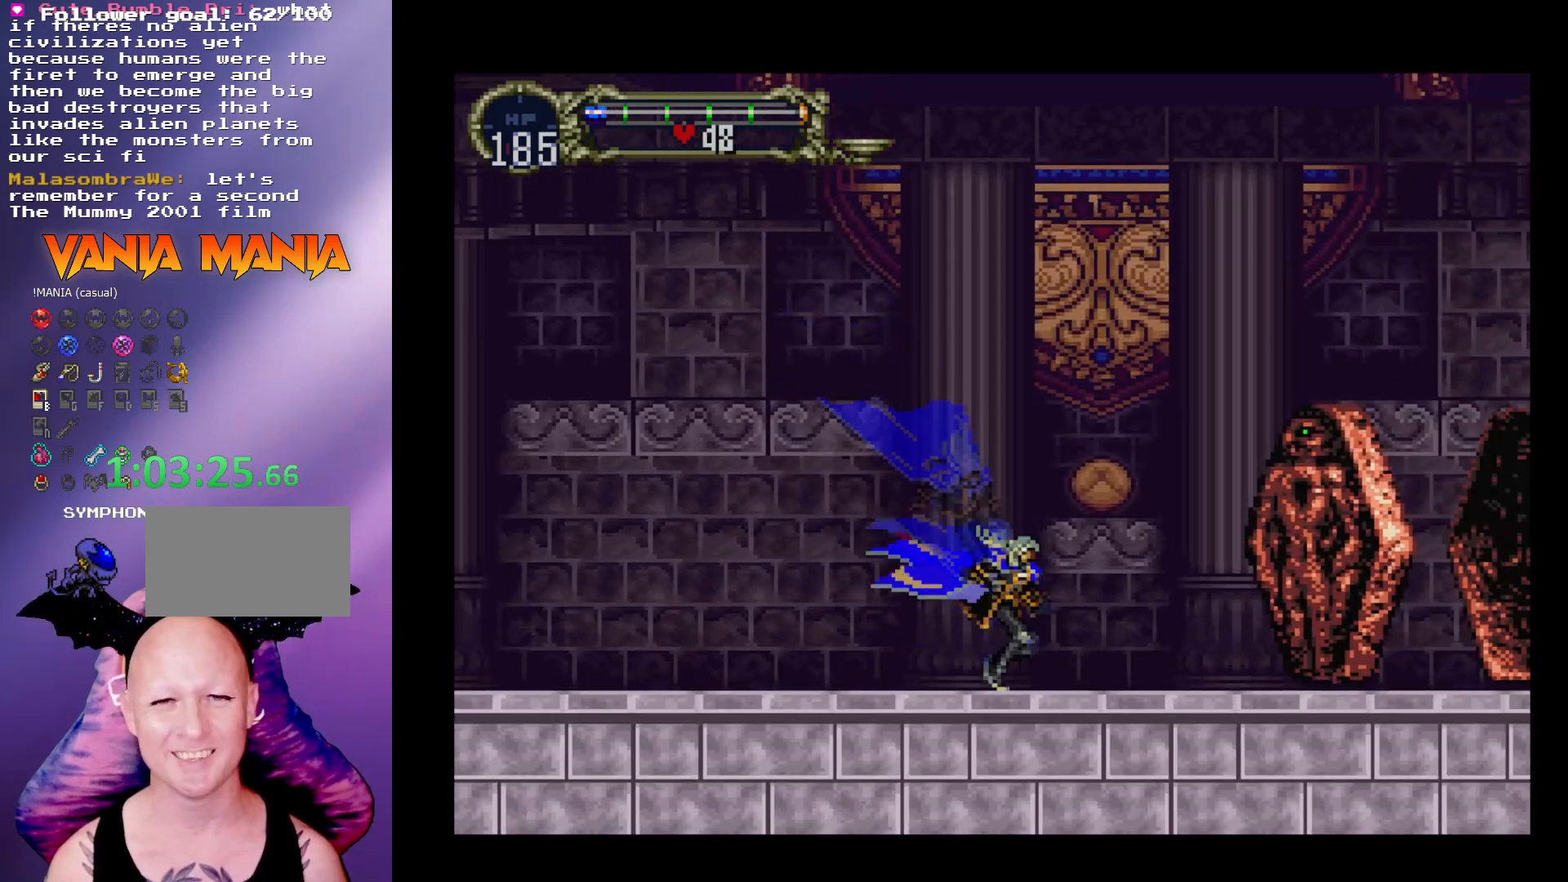
{"buttons": [], "left_stick": "right", "events": [[200, "X", "down"], [200, "left_stick", "right"], [367, "A", "up"], [400, "A", "down"], [467, "A", "up"], [467, "X", "up"]]}
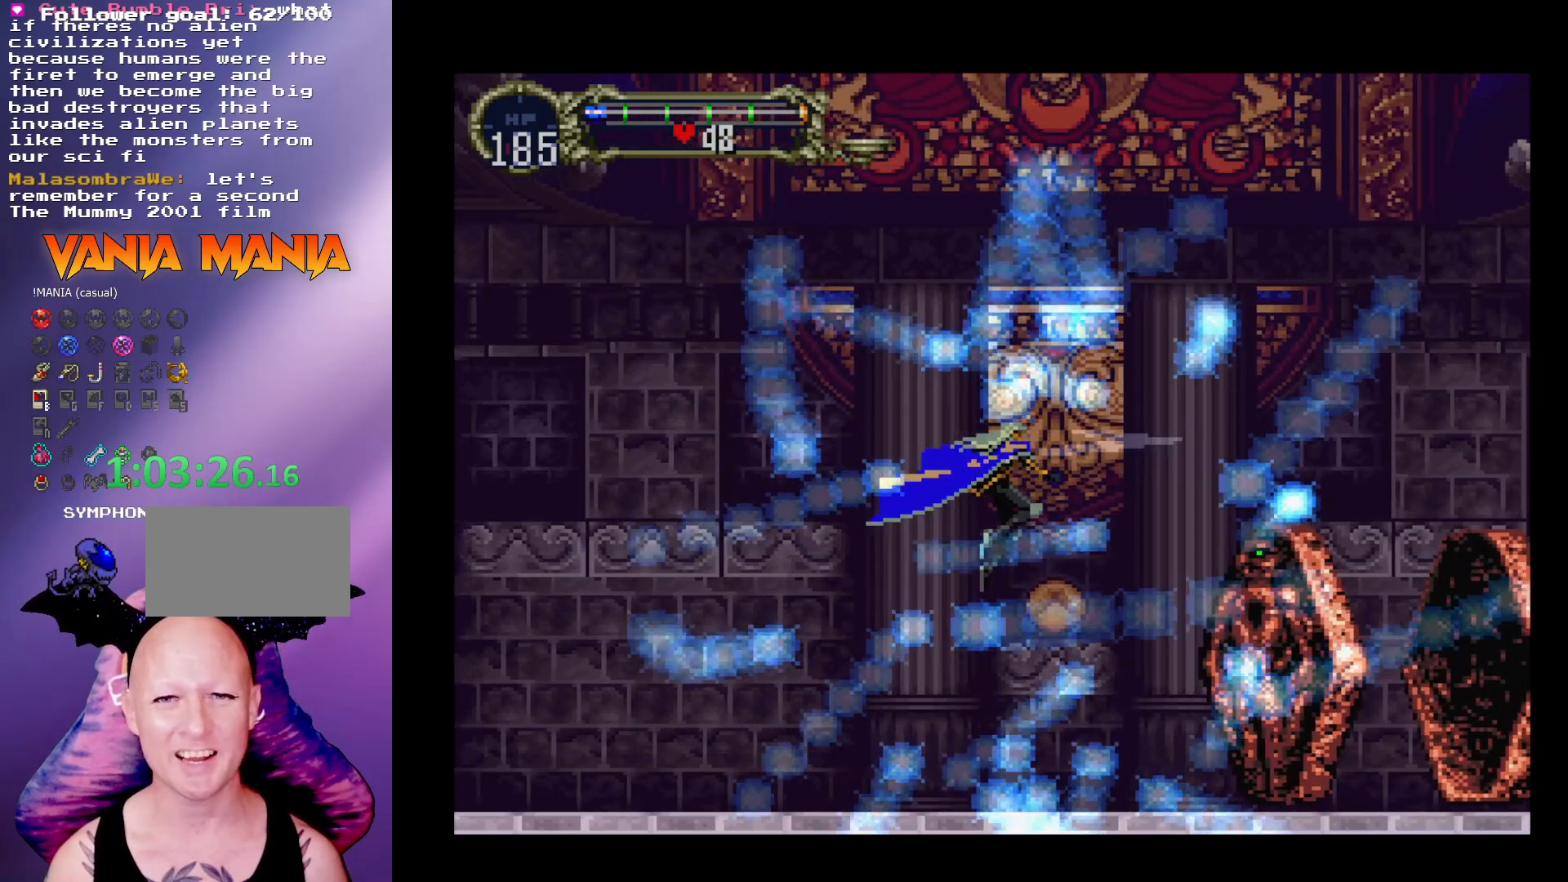
{"buttons": [], "left_stick": "right", "events": [[100, "left_stick", "center"], [167, "left_stick", "left"], [467, "left_stick", "right"]]}
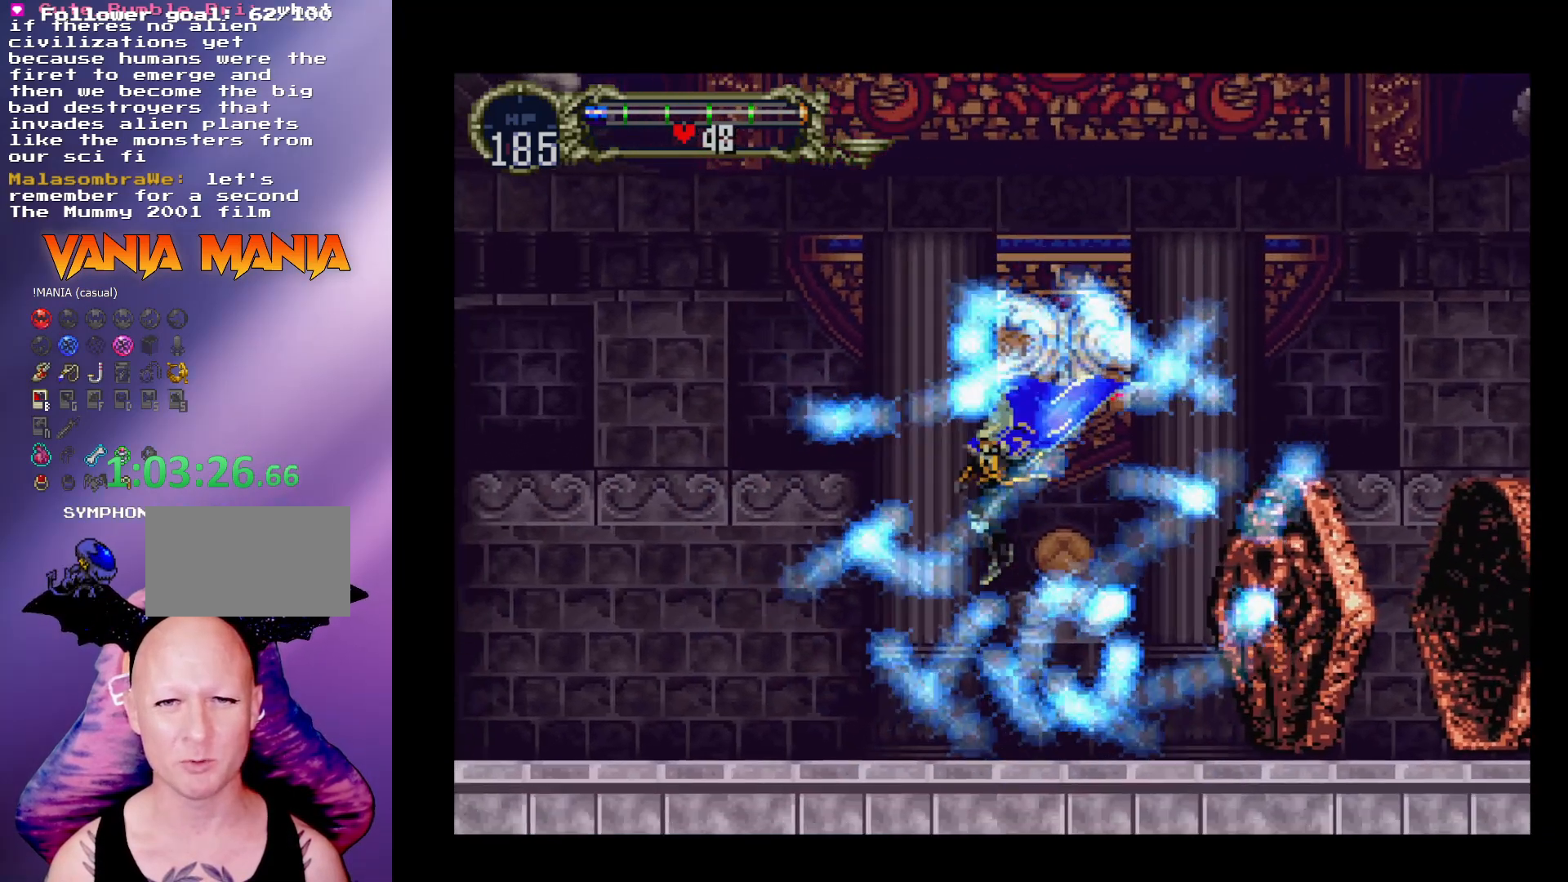
{"buttons": [], "left_stick": "center", "events": [[100, "left_stick", "center"]]}
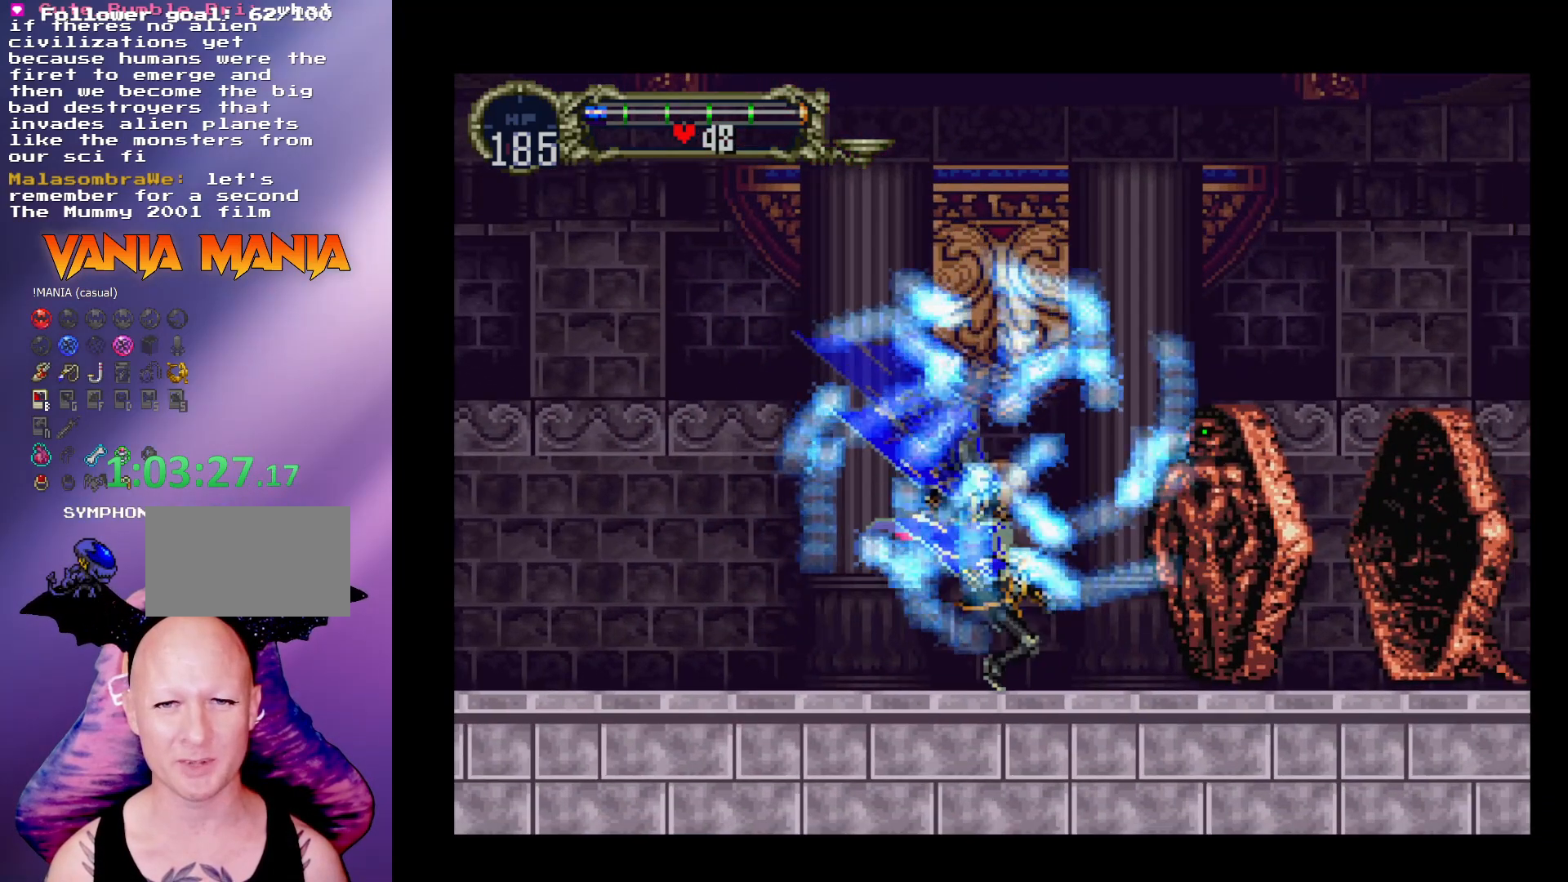
{"buttons": [], "left_stick": "center", "events": []}
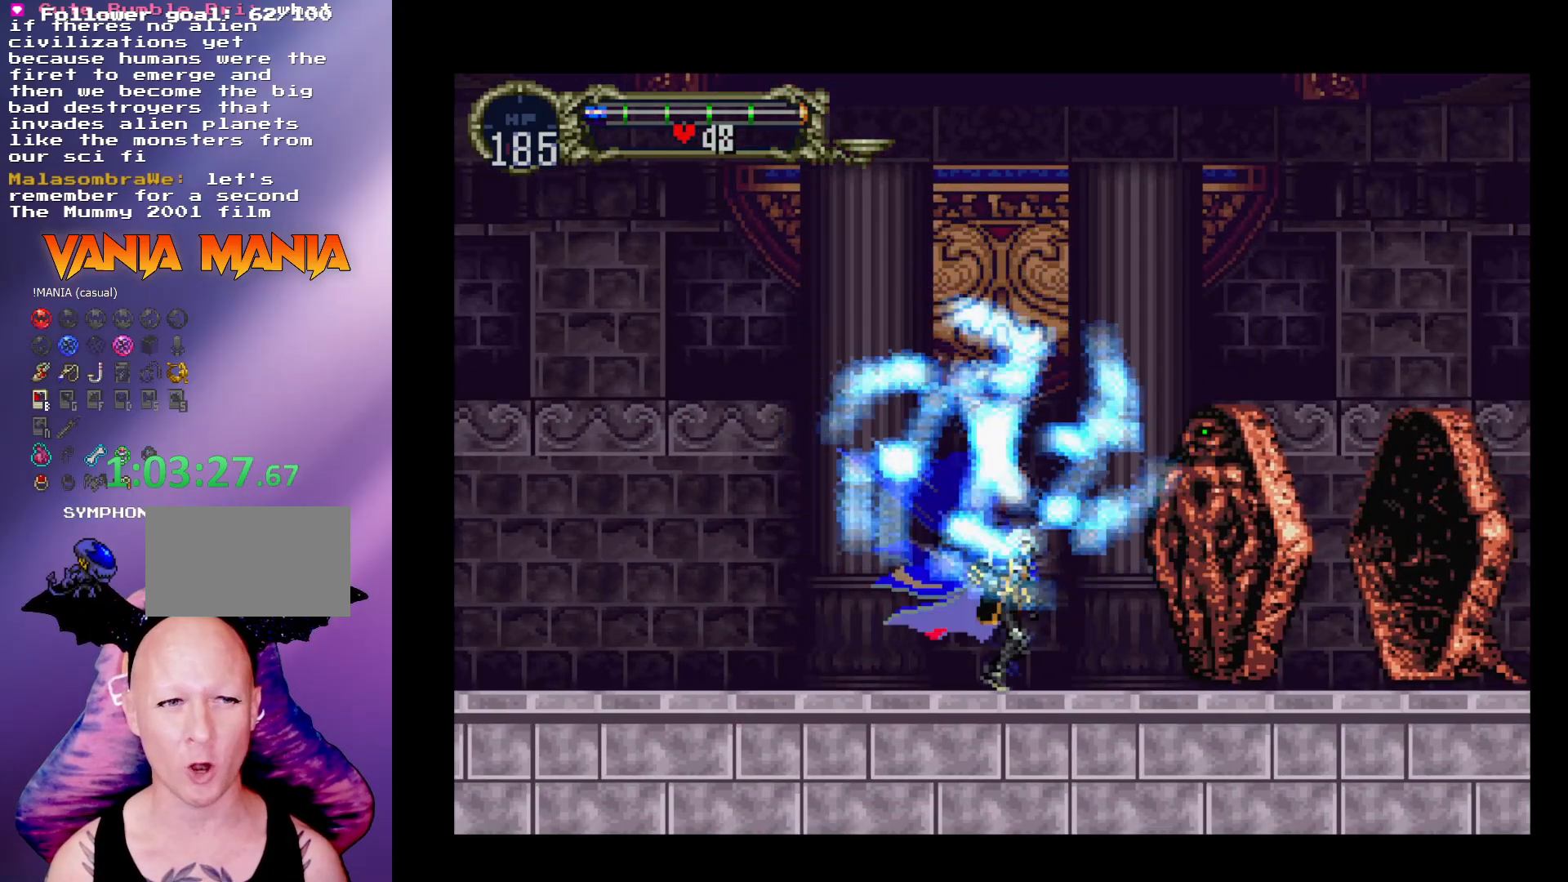
{"buttons": [], "left_stick": "center", "events": []}
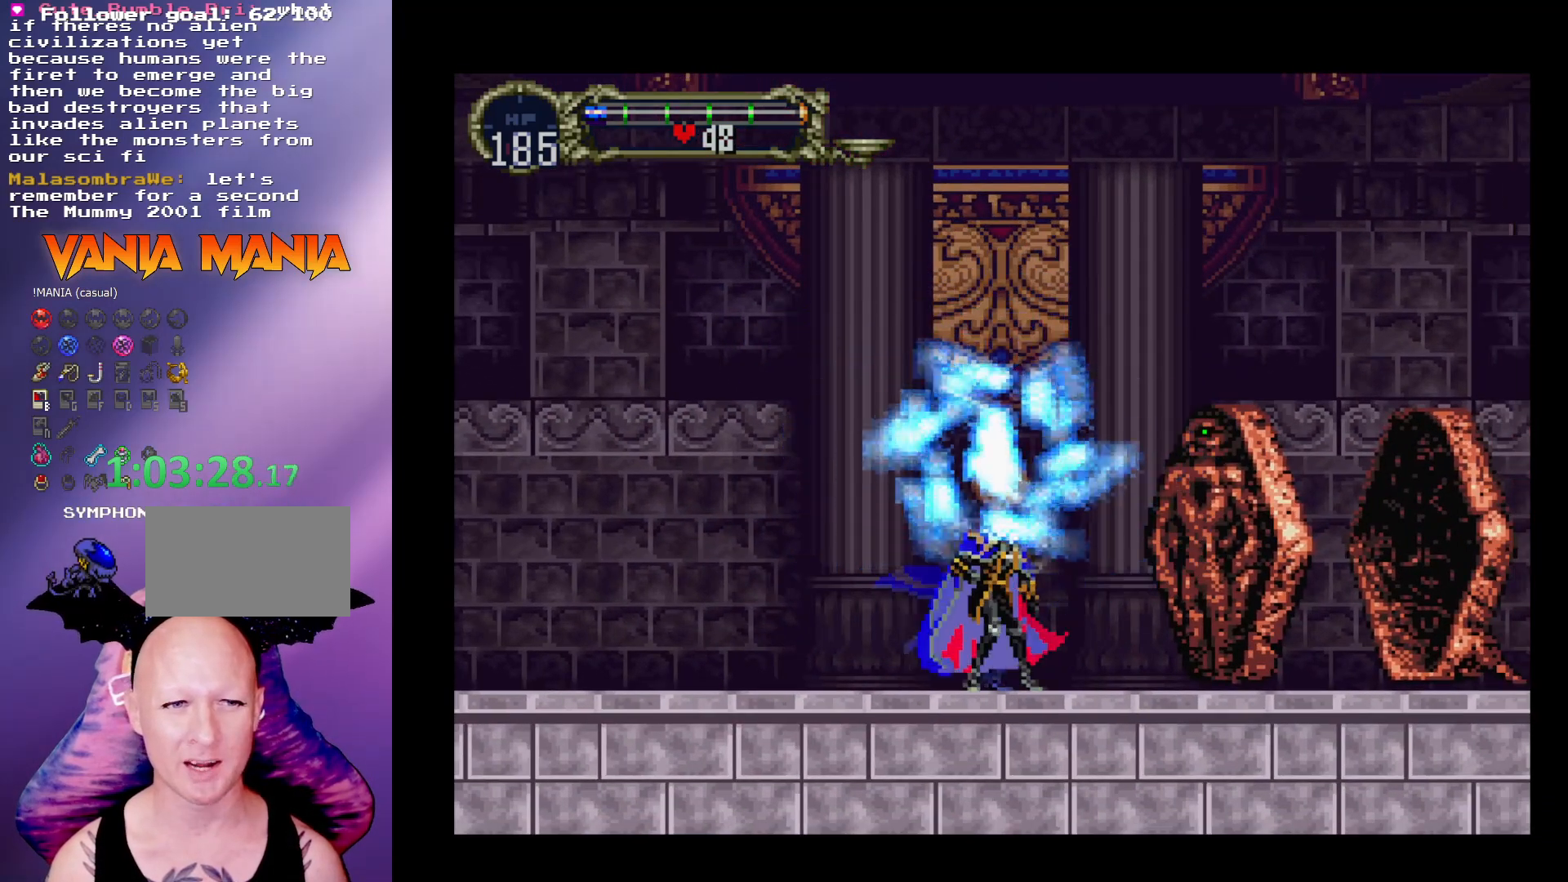
{"buttons": [], "left_stick": "center", "events": []}
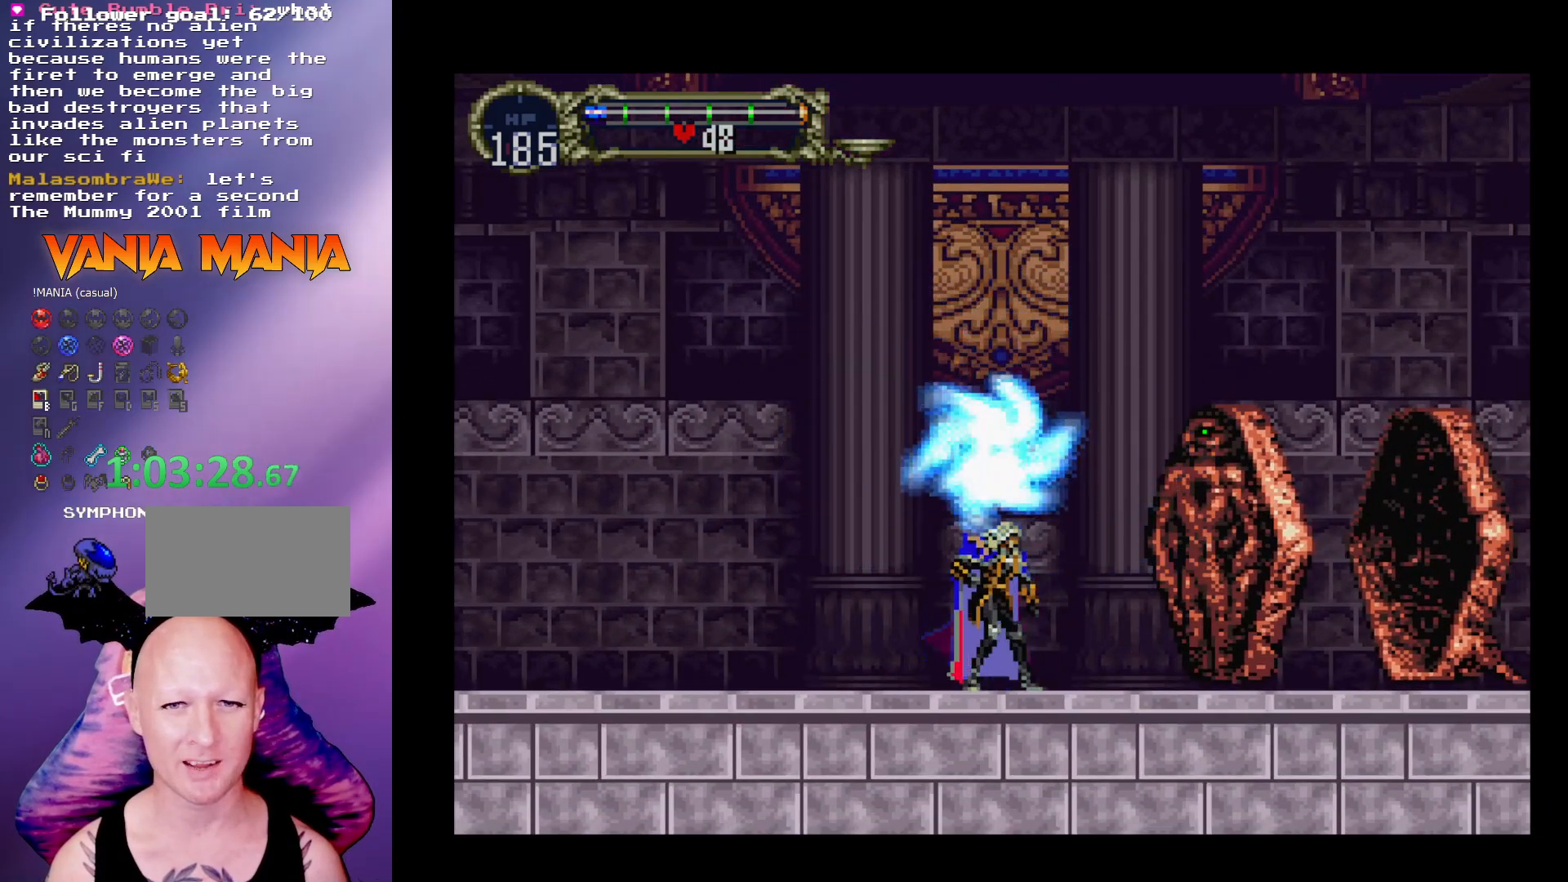
{"buttons": [], "left_stick": "center", "events": []}
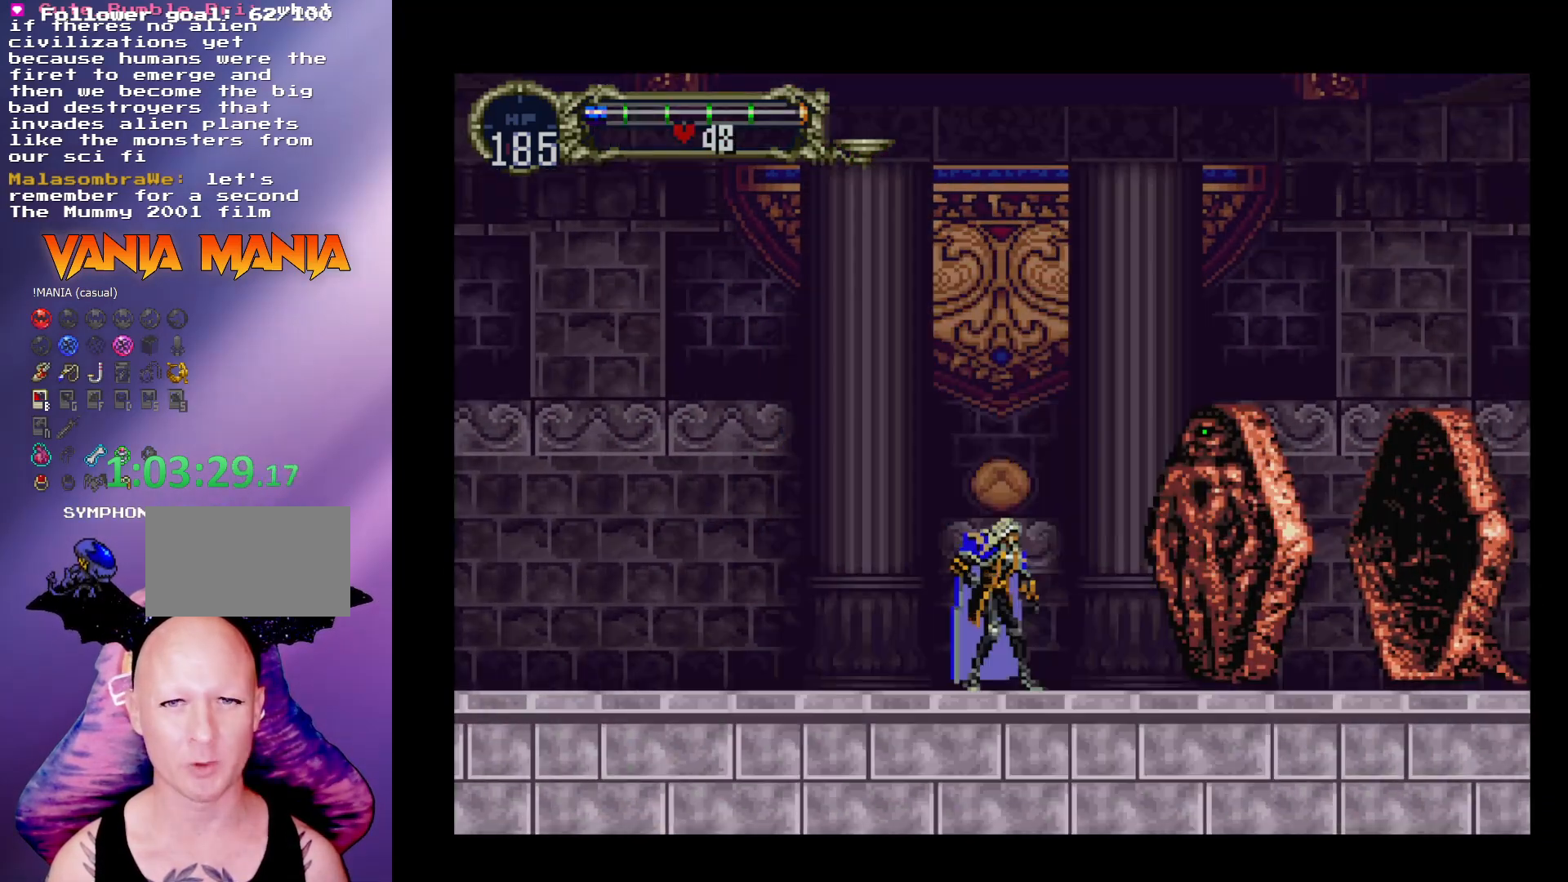
{"buttons": ["A"], "left_stick": "center", "events": [[433, "A", "down"]]}
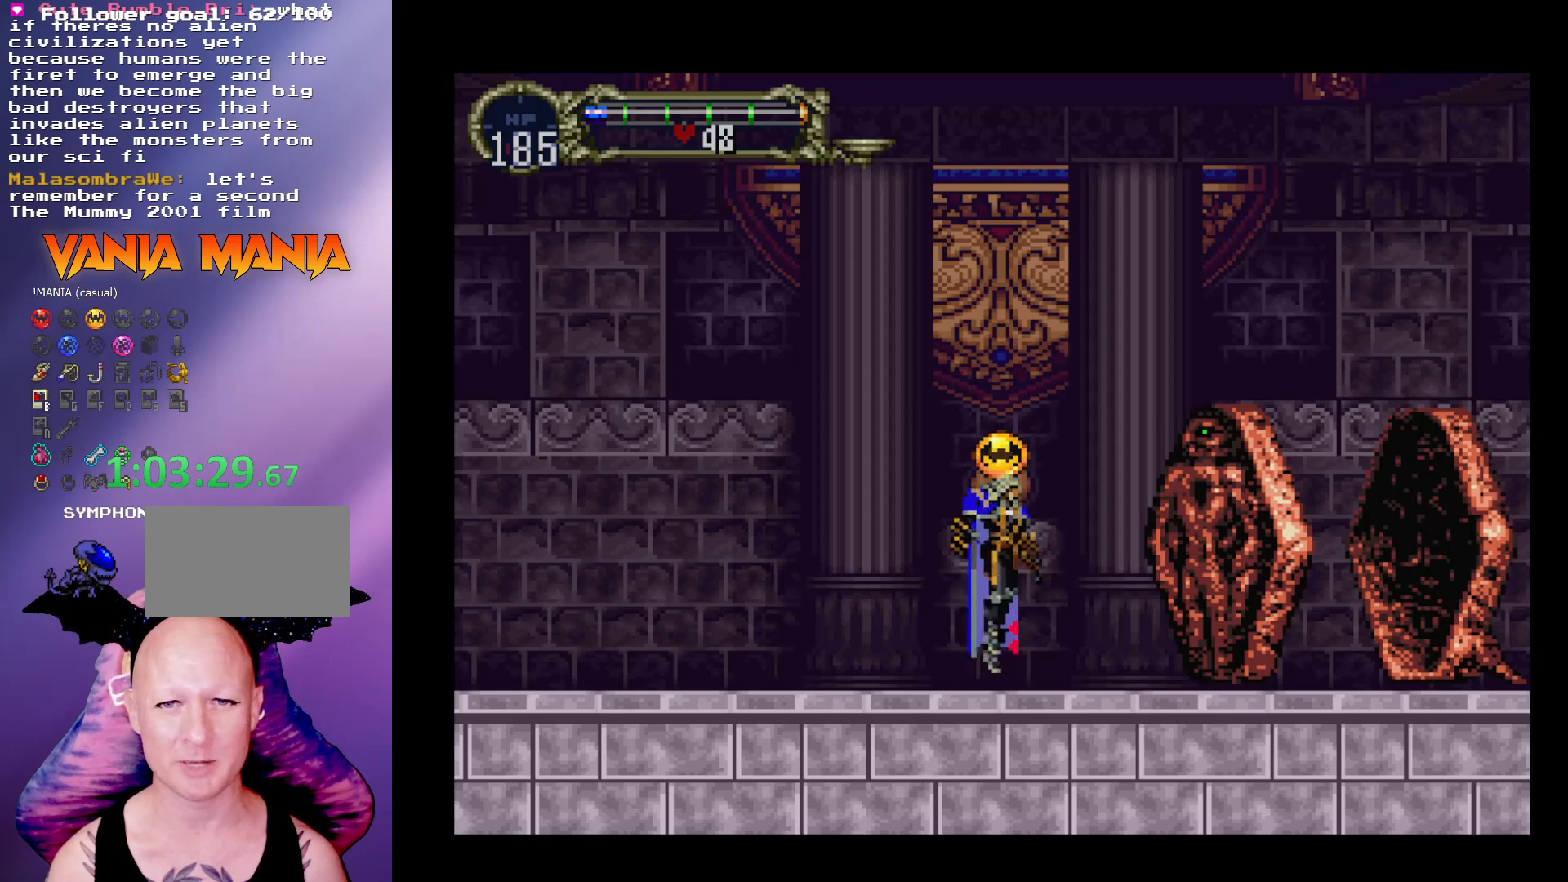
{"buttons": ["A"], "left_stick": "center", "events": []}
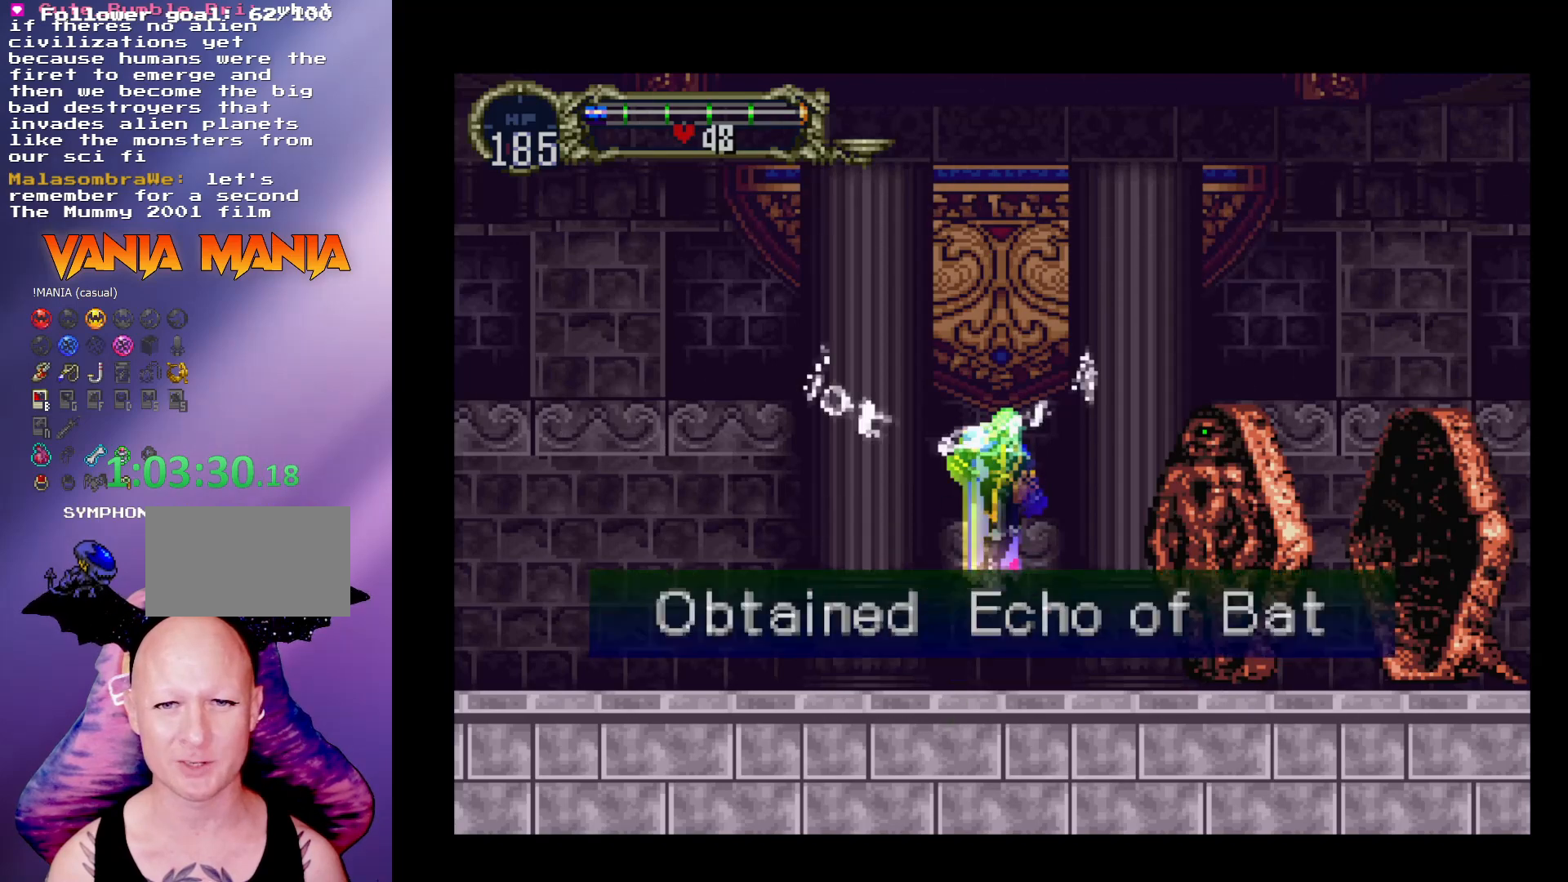
{"buttons": ["A"], "left_stick": "center", "events": []}
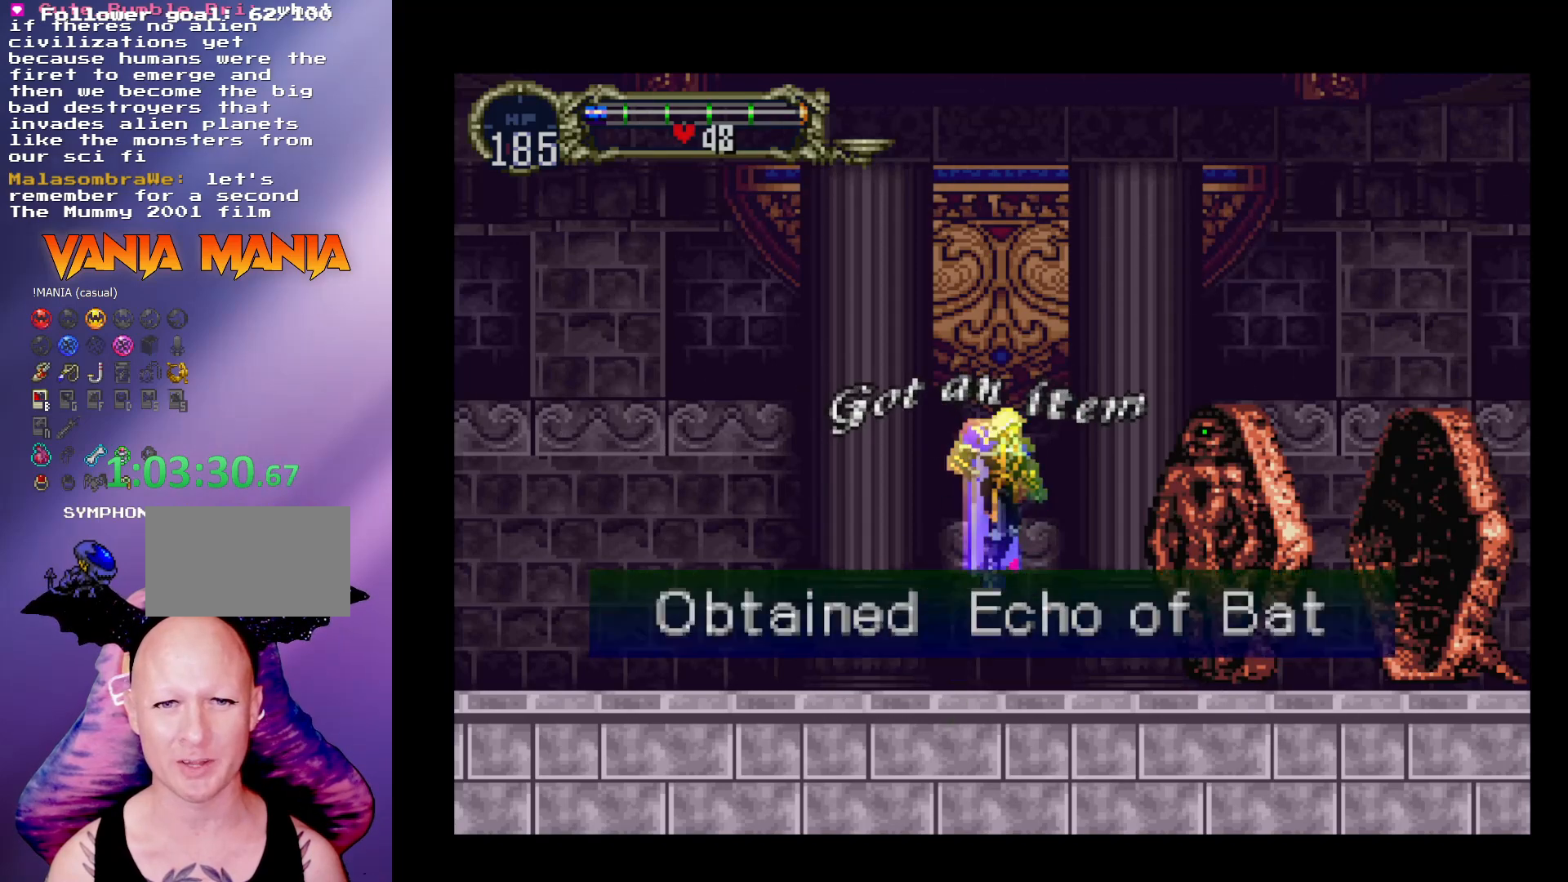
{"buttons": [], "left_stick": "center", "events": [[233, "A", "up"]]}
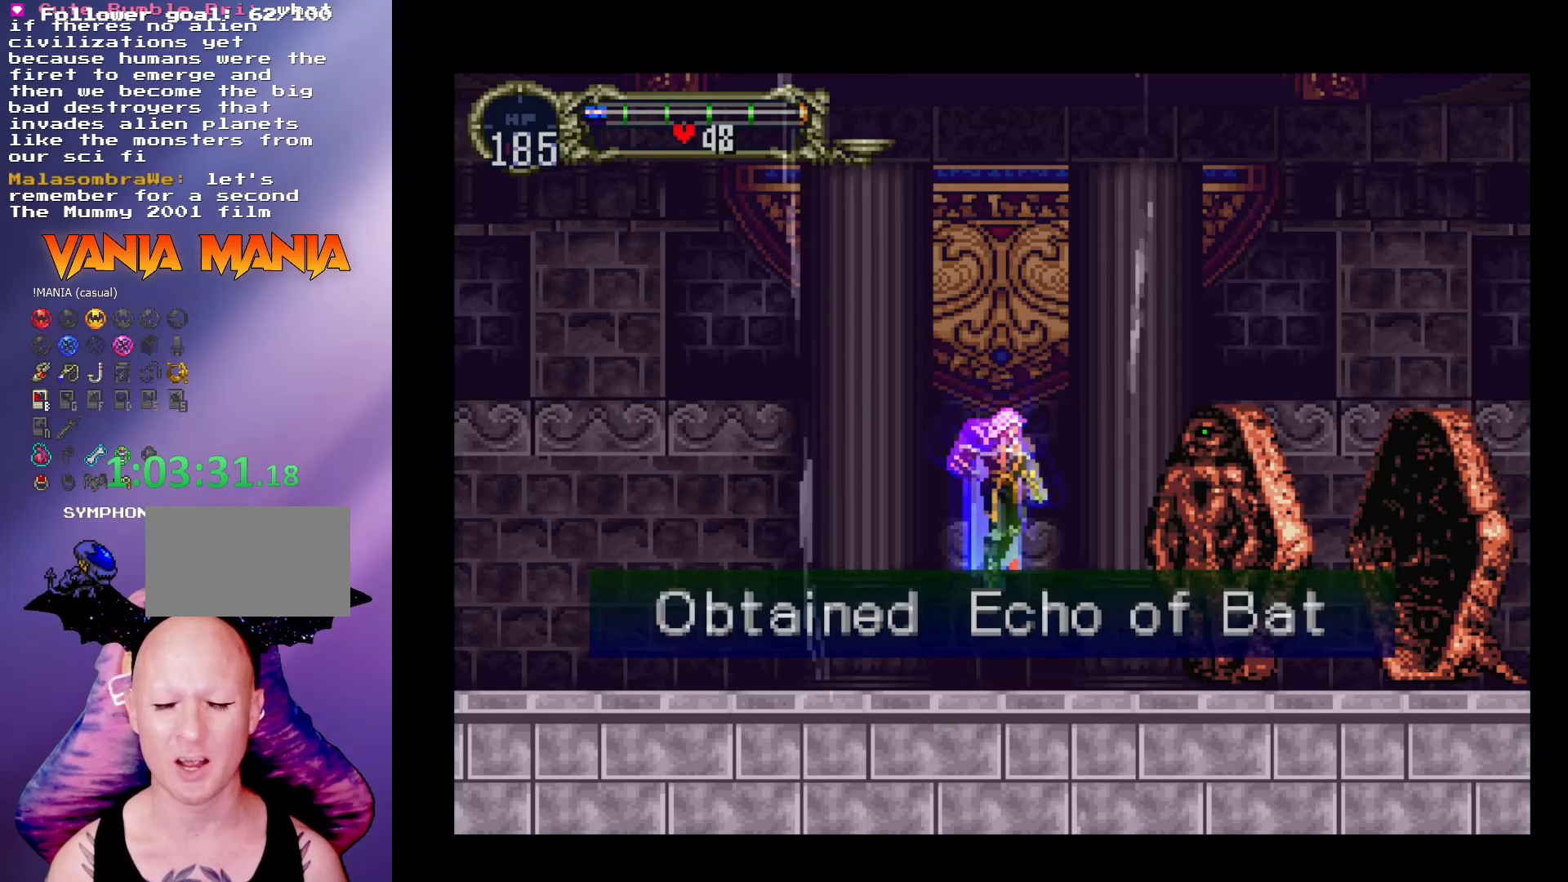
{"buttons": [], "left_stick": "right", "events": [[400, "left_stick", "right"]]}
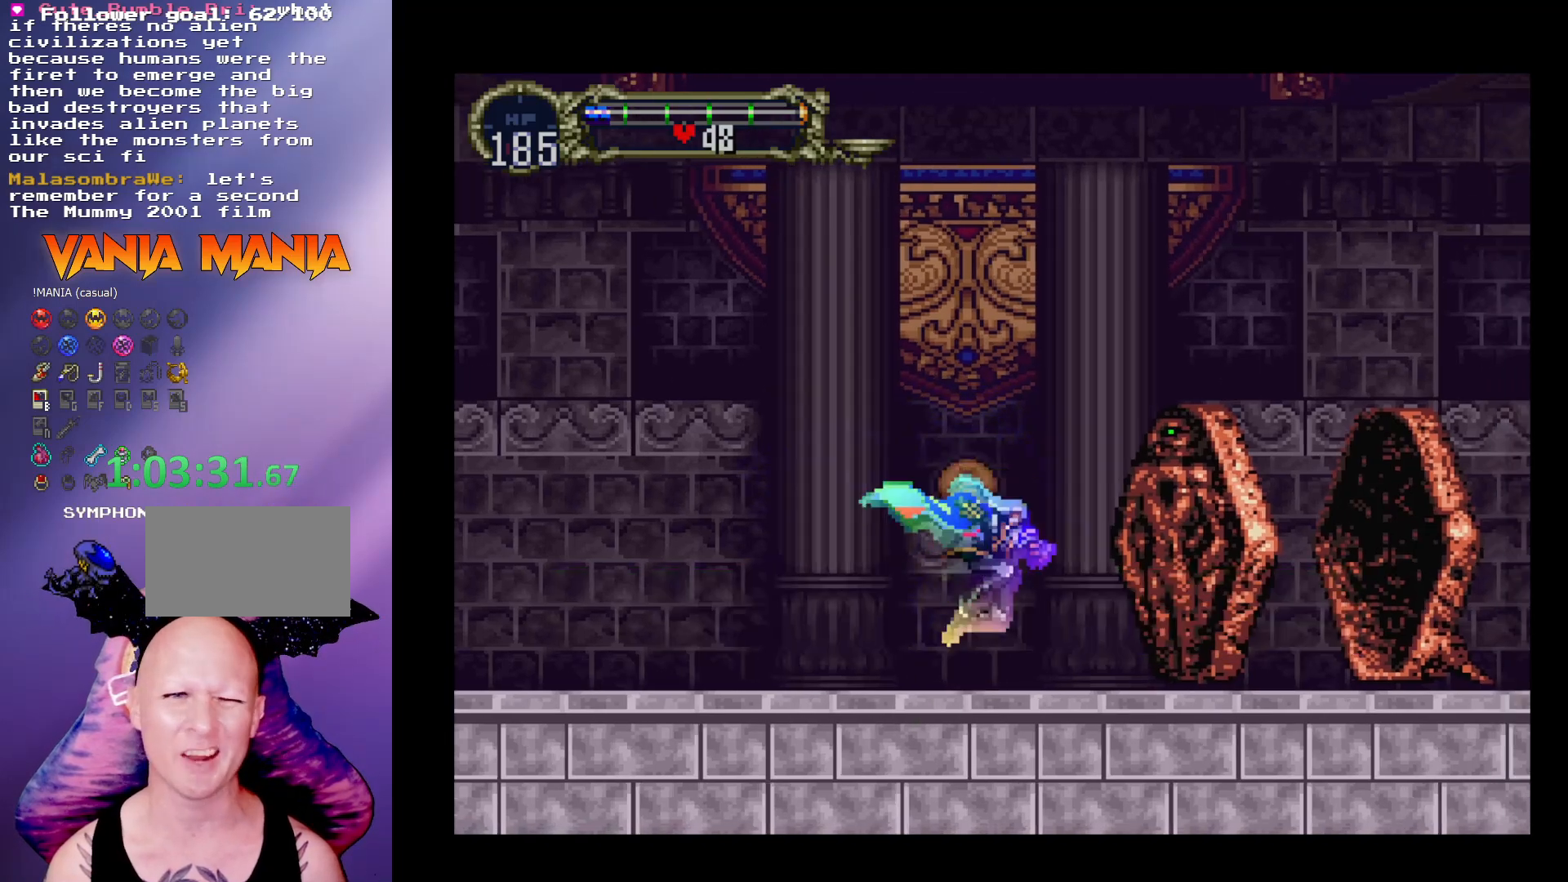
{"buttons": [], "left_stick": "right", "events": []}
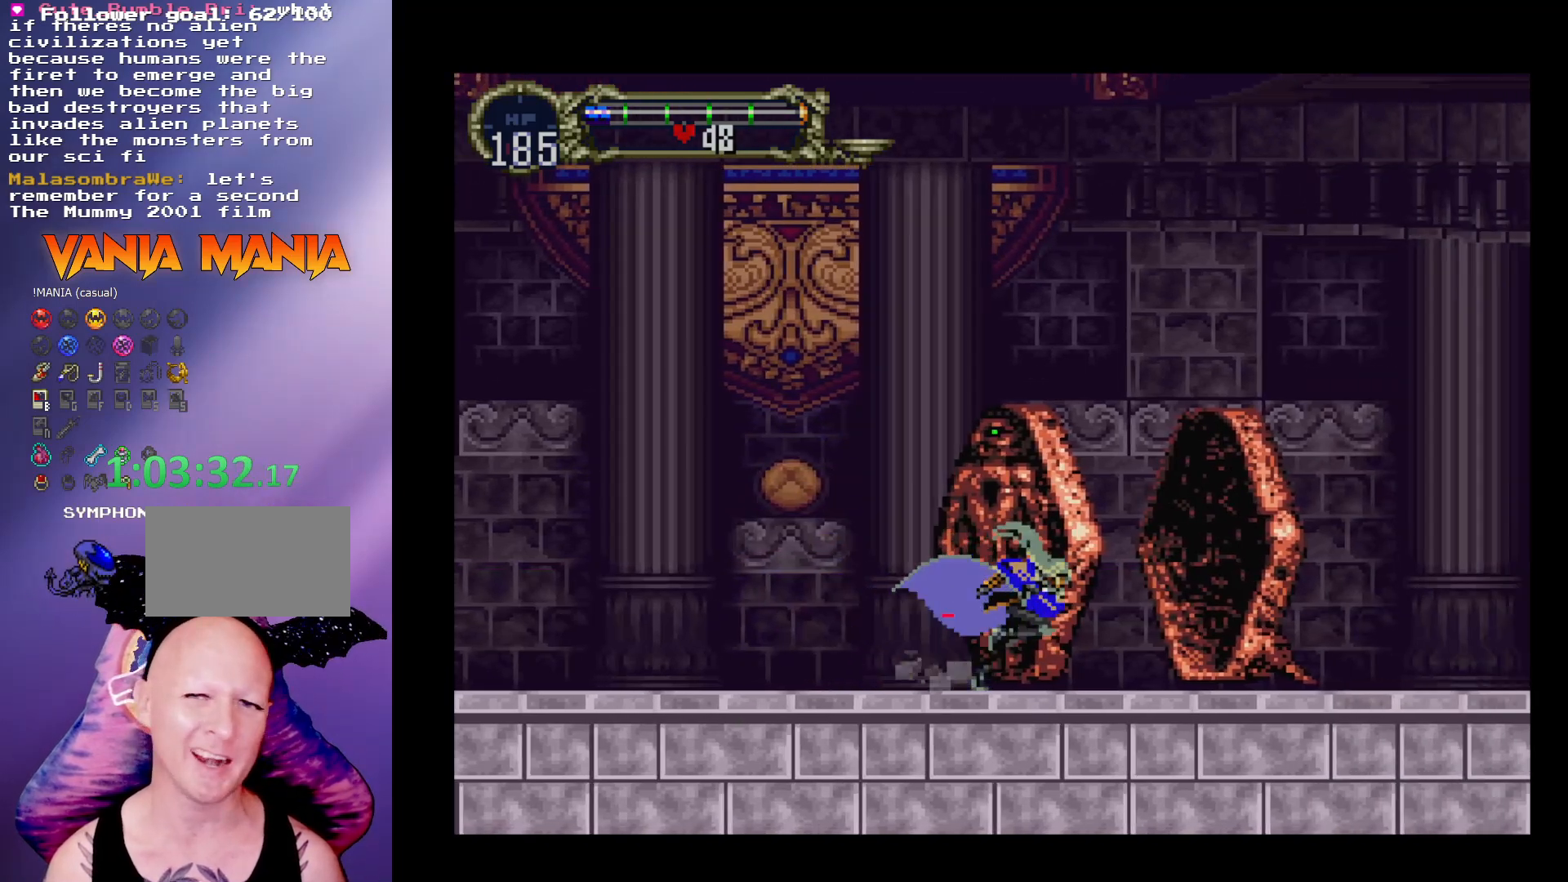
{"buttons": ["A"], "left_stick": "right", "events": [[500, "A", "down"]]}
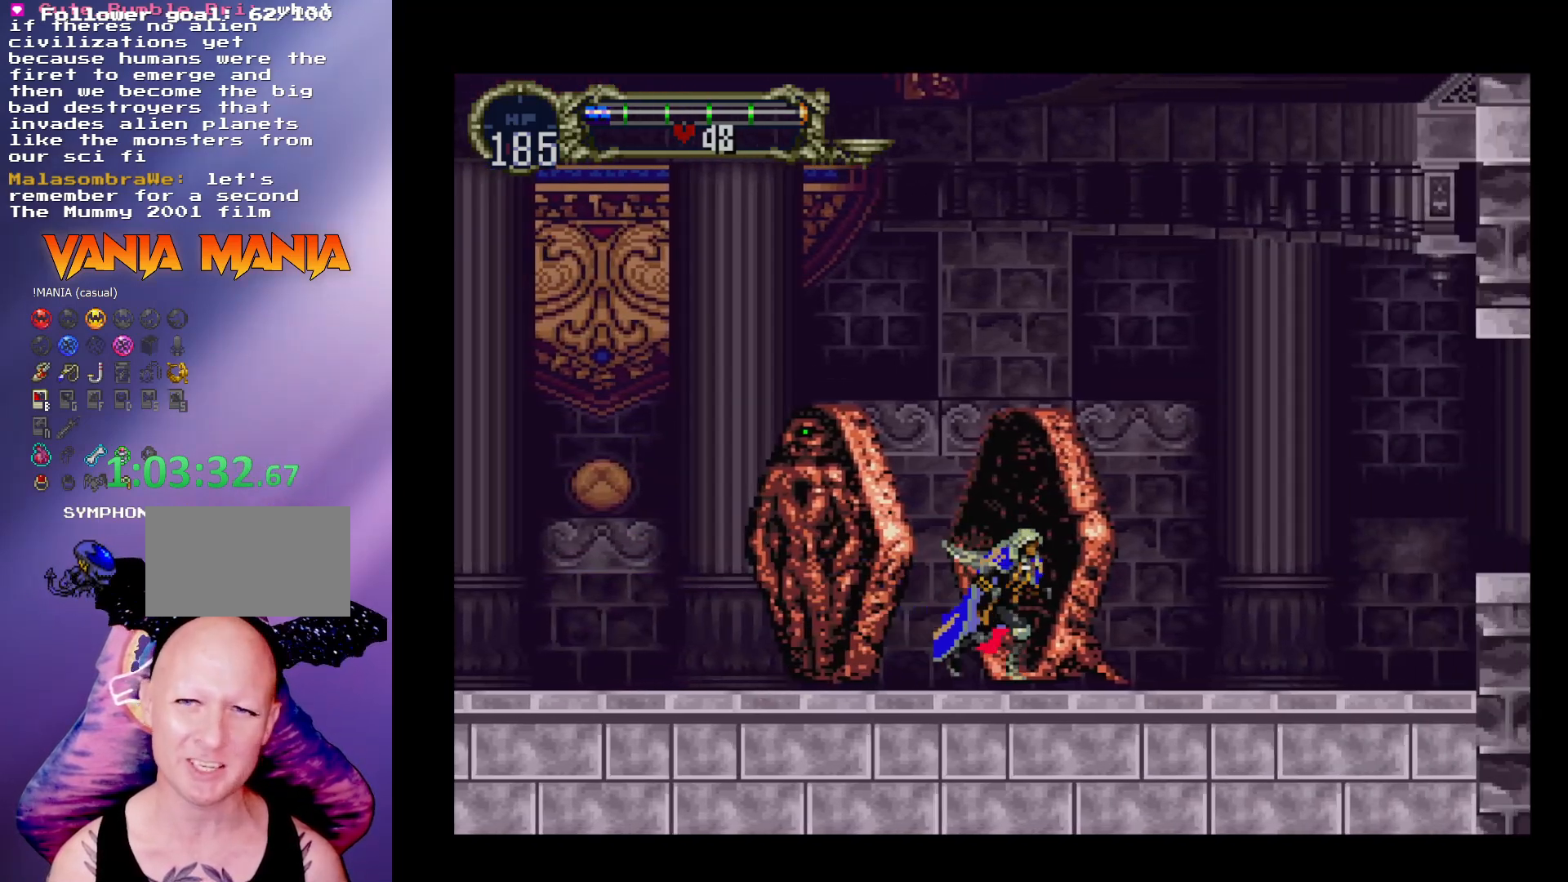
{"buttons": [], "left_stick": "right", "events": [[367, "A", "up"]]}
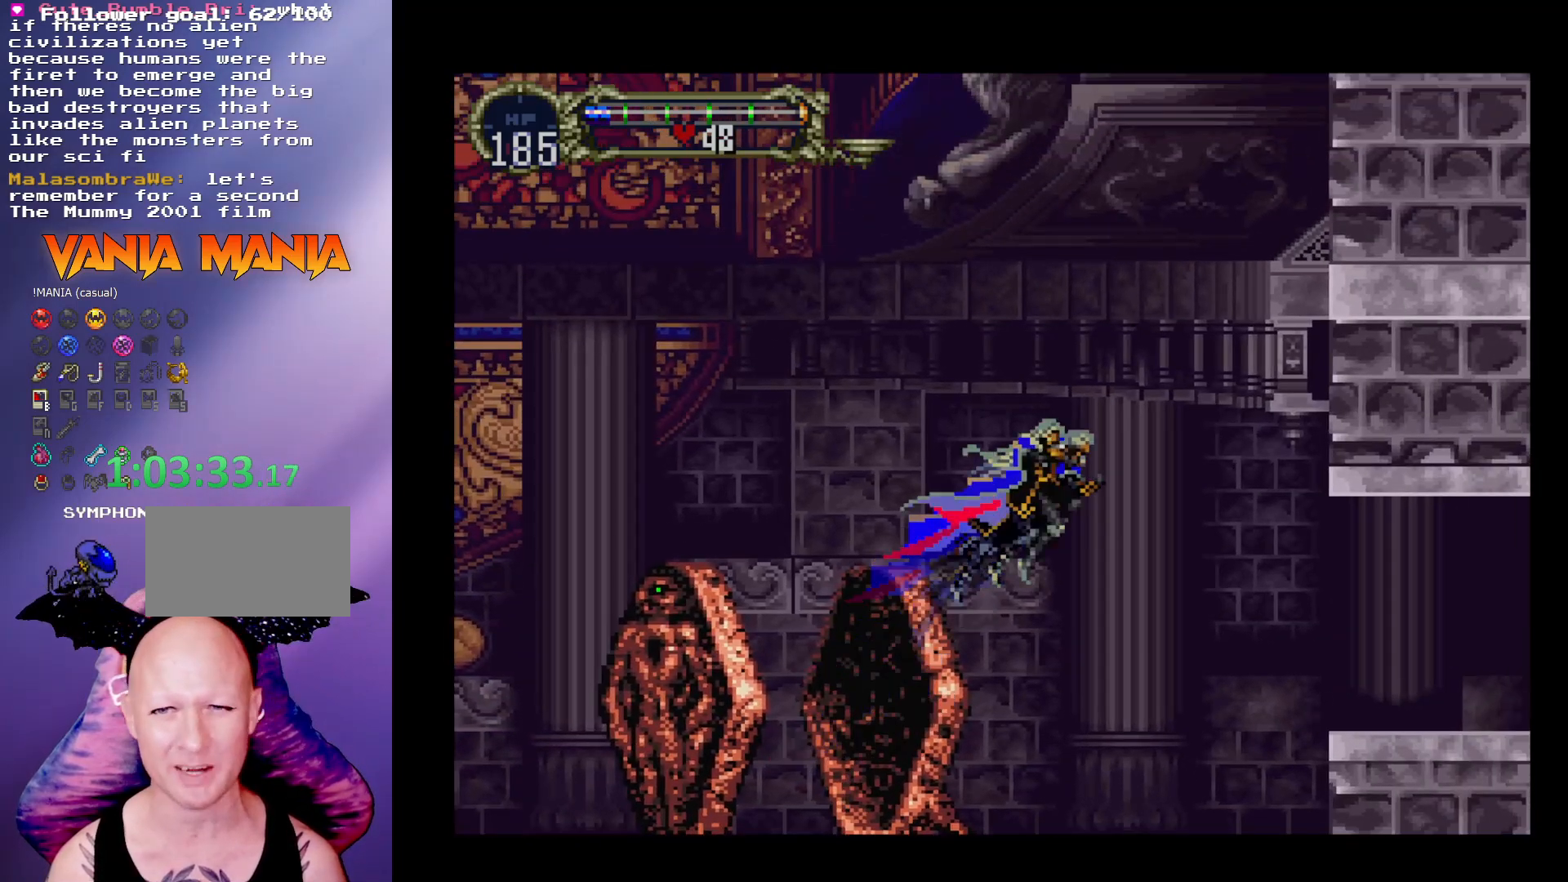
{"buttons": [], "left_stick": "right", "events": []}
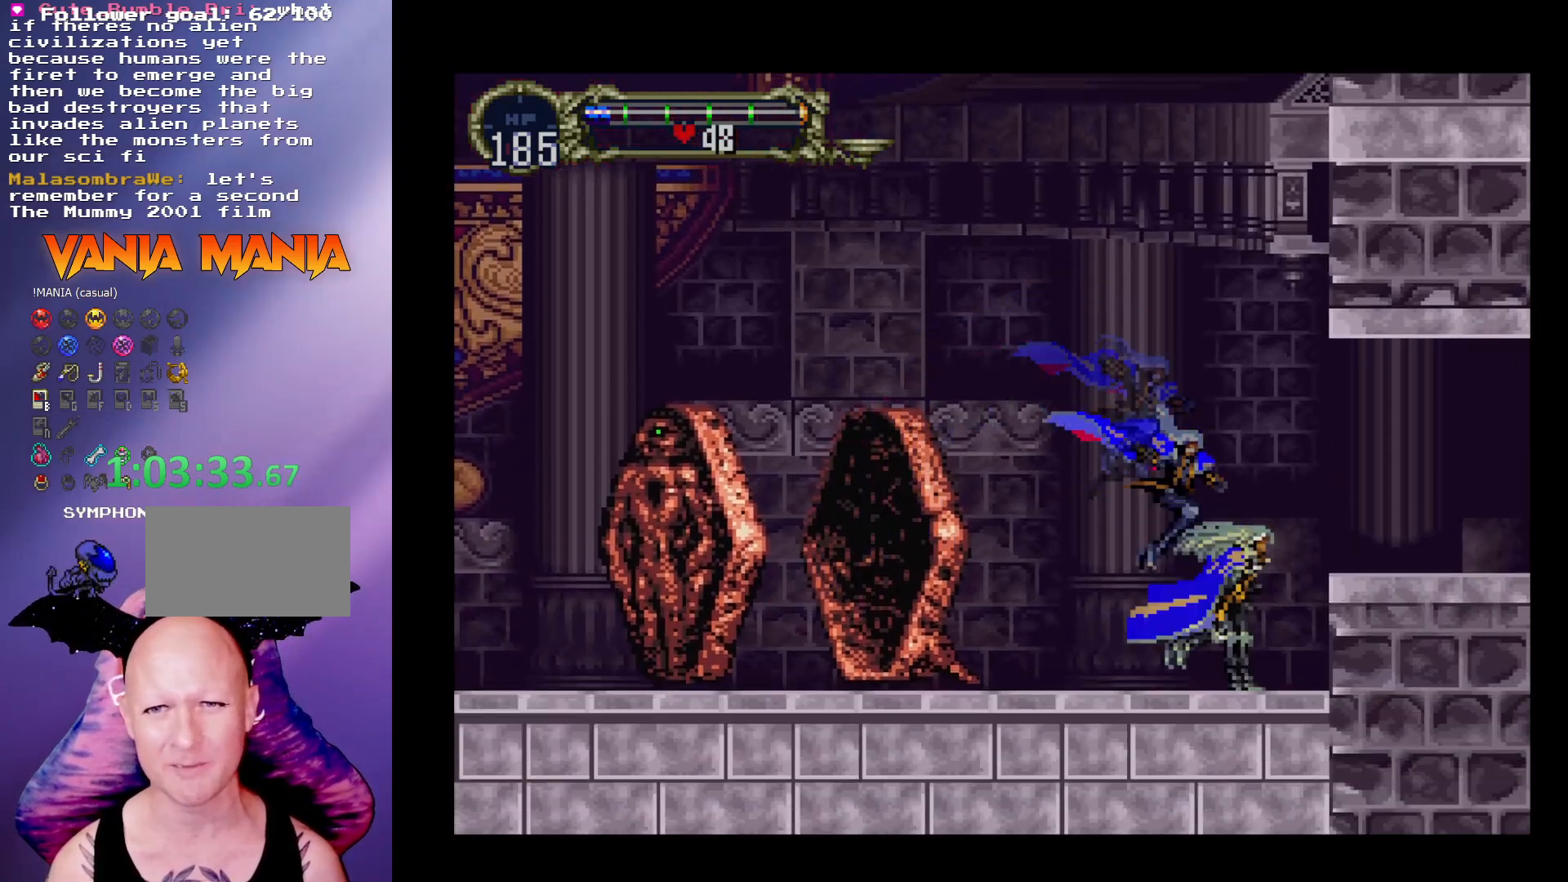
{"buttons": [], "left_stick": "right", "events": [[133, "A", "down"], [333, "A", "up"]]}
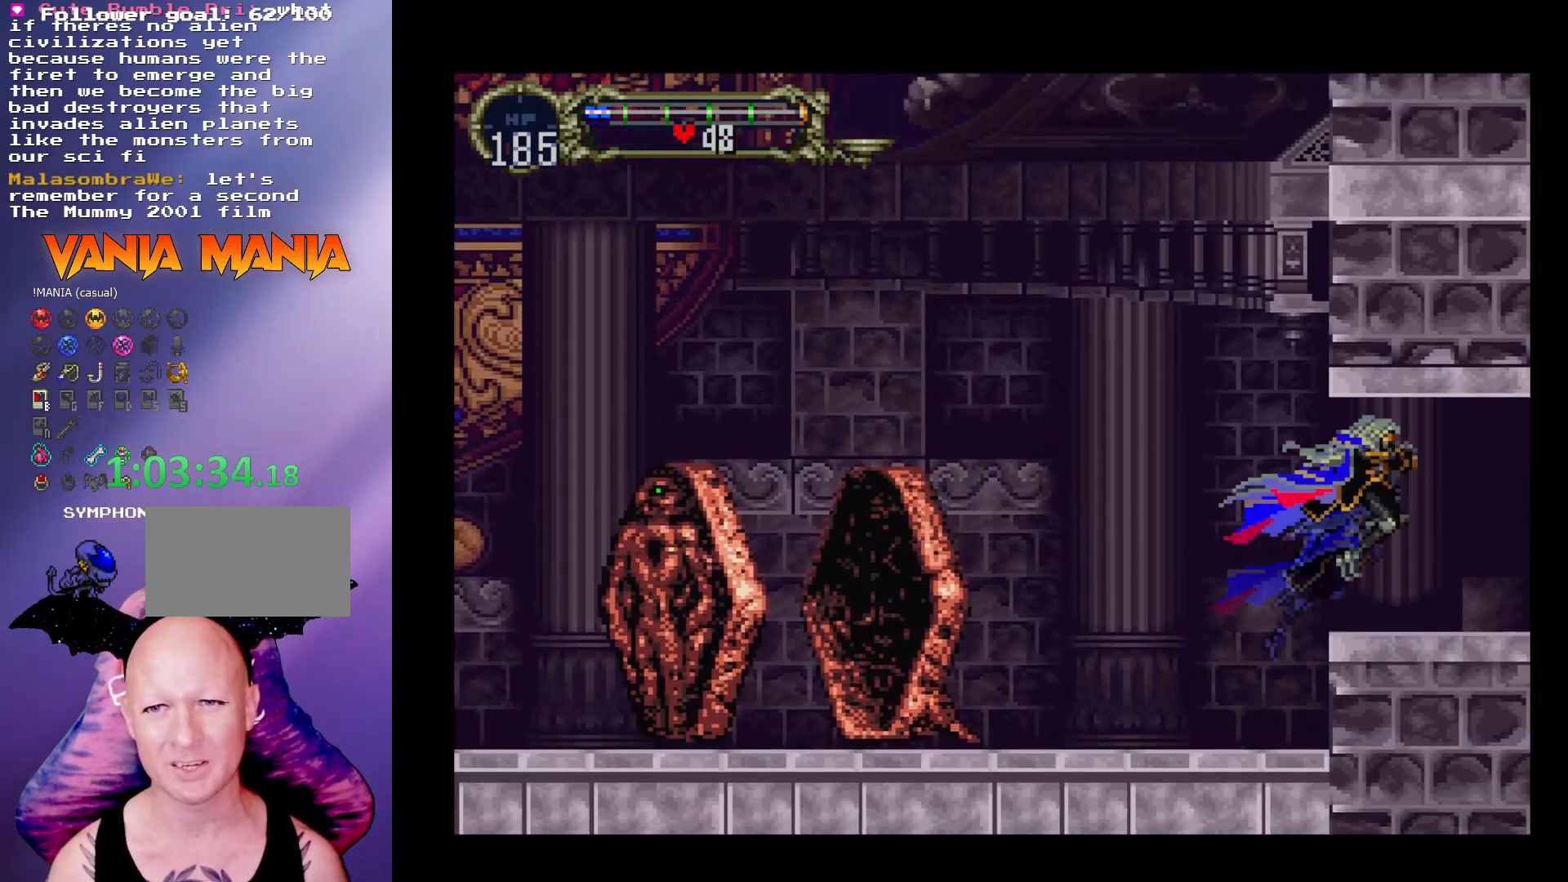
{"buttons": [], "left_stick": "right", "events": []}
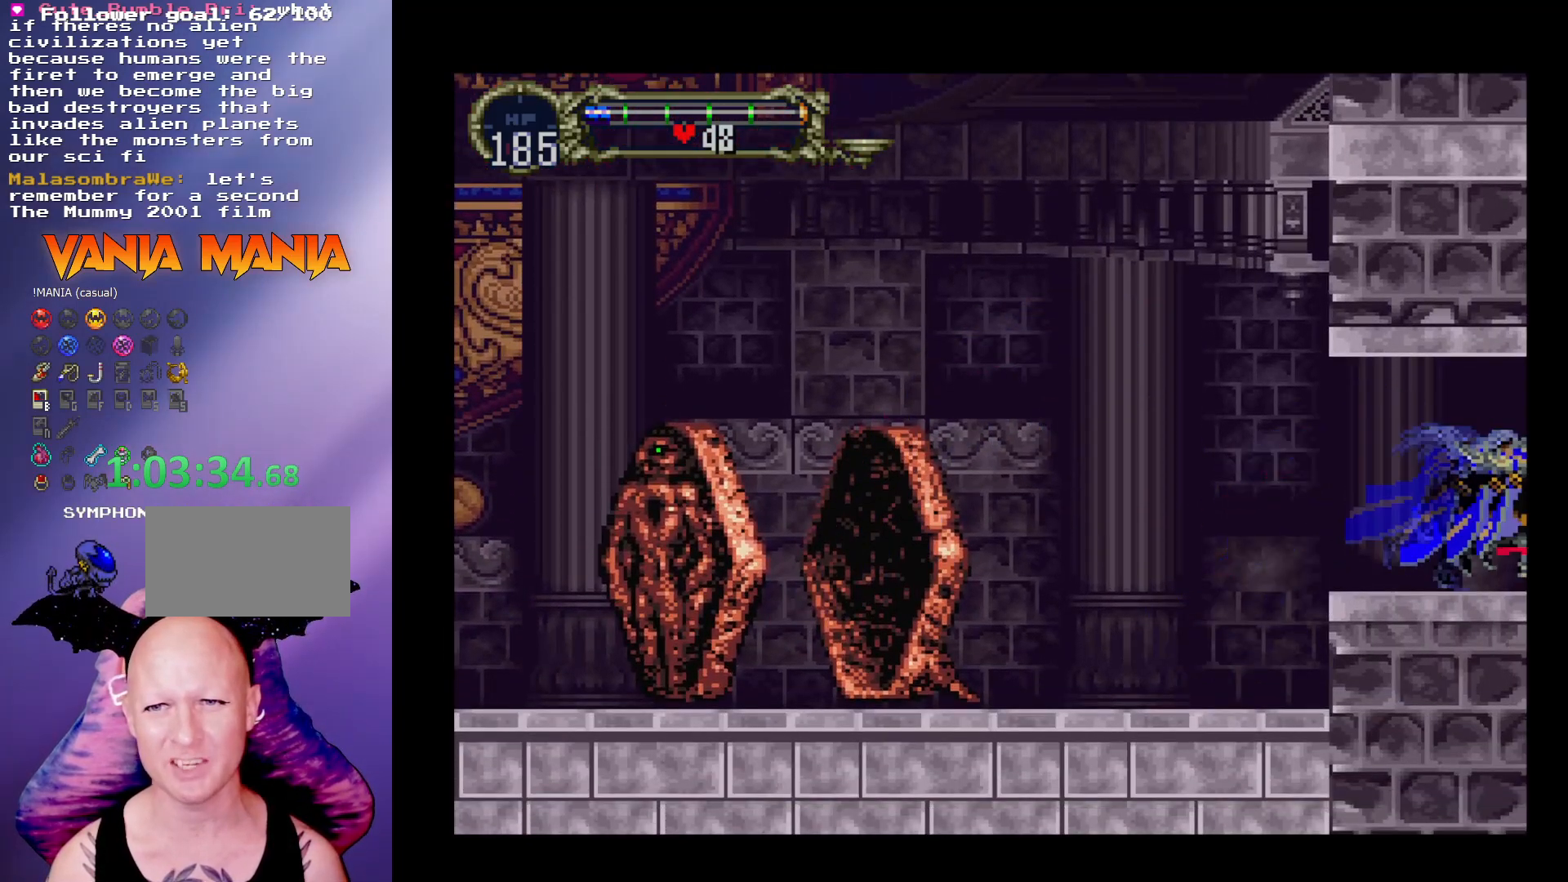
{"buttons": [], "left_stick": "right", "events": []}
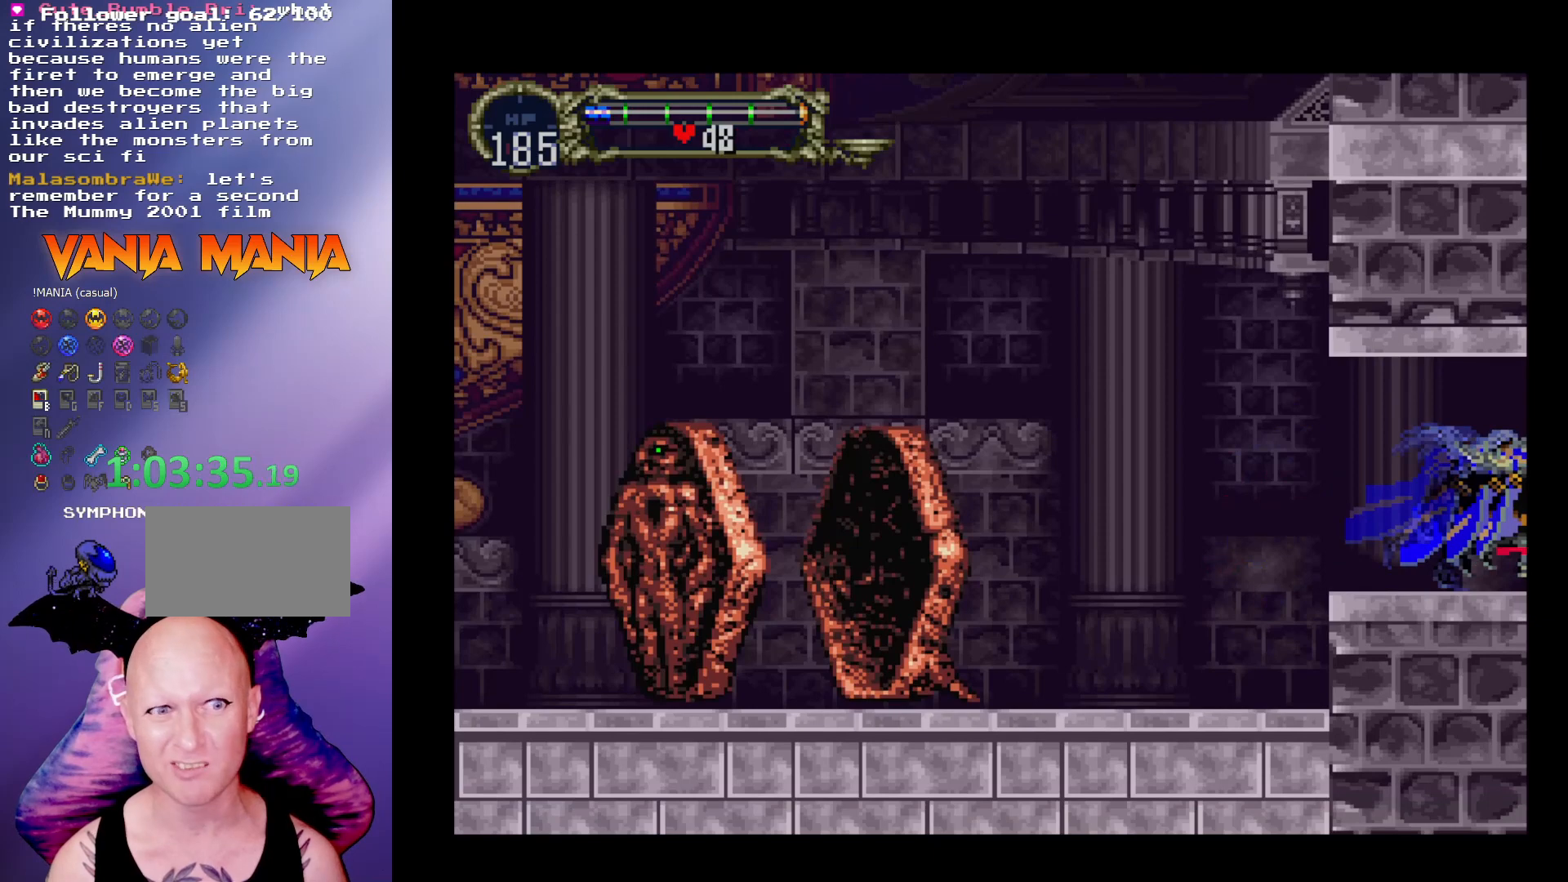
{"buttons": [], "left_stick": "right", "events": []}